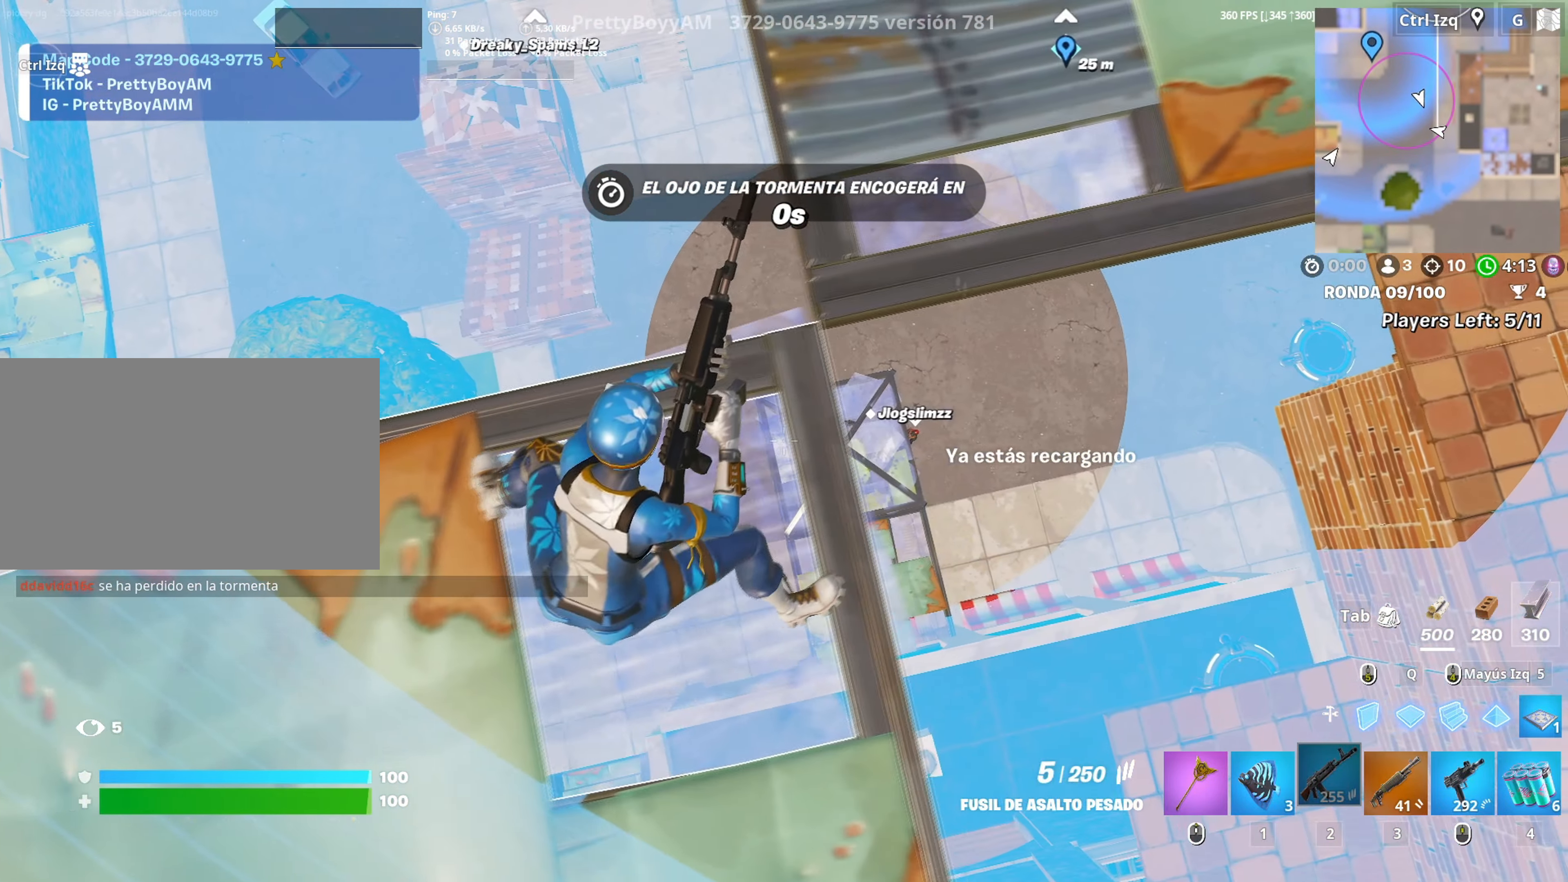
Gameplay with keyboard and mouse; each line is a JSON object with the keys and mouse buttons held at the frame after it. "events" lists presses ("down") and releases ("up") of "1", "2", "3", "4", "5", "a", "alt", "c", "caps_lock", "ctrl", "d", "e", "f", "g", "q", "r", "s", "shift", "space", "t", "tab", "v", "w", "x", "z", "mouse_left", "mouse_wheel" and "mouse_right" between this image and that frame as [ms after this image, input, new state], when the widget could be followed in between. "mouse_left", "mouse_wheel", "mouse_right" = the "left", "wheel", "right" buttons of the "mouse" list. No other keys are recorded. "wheel" means that the mouse wheel is clicked or scrolled. Not read: mouse_move.
{"keys": ["d"], "mouse": [], "events": [[17, "w", "down"], [50, "a", "down"], [67, "d", "up"], [67, "w", "up"], [150, "a", "up"], [250, "a", "down"], [484, "a", "up"], [484, "d", "down"]]}
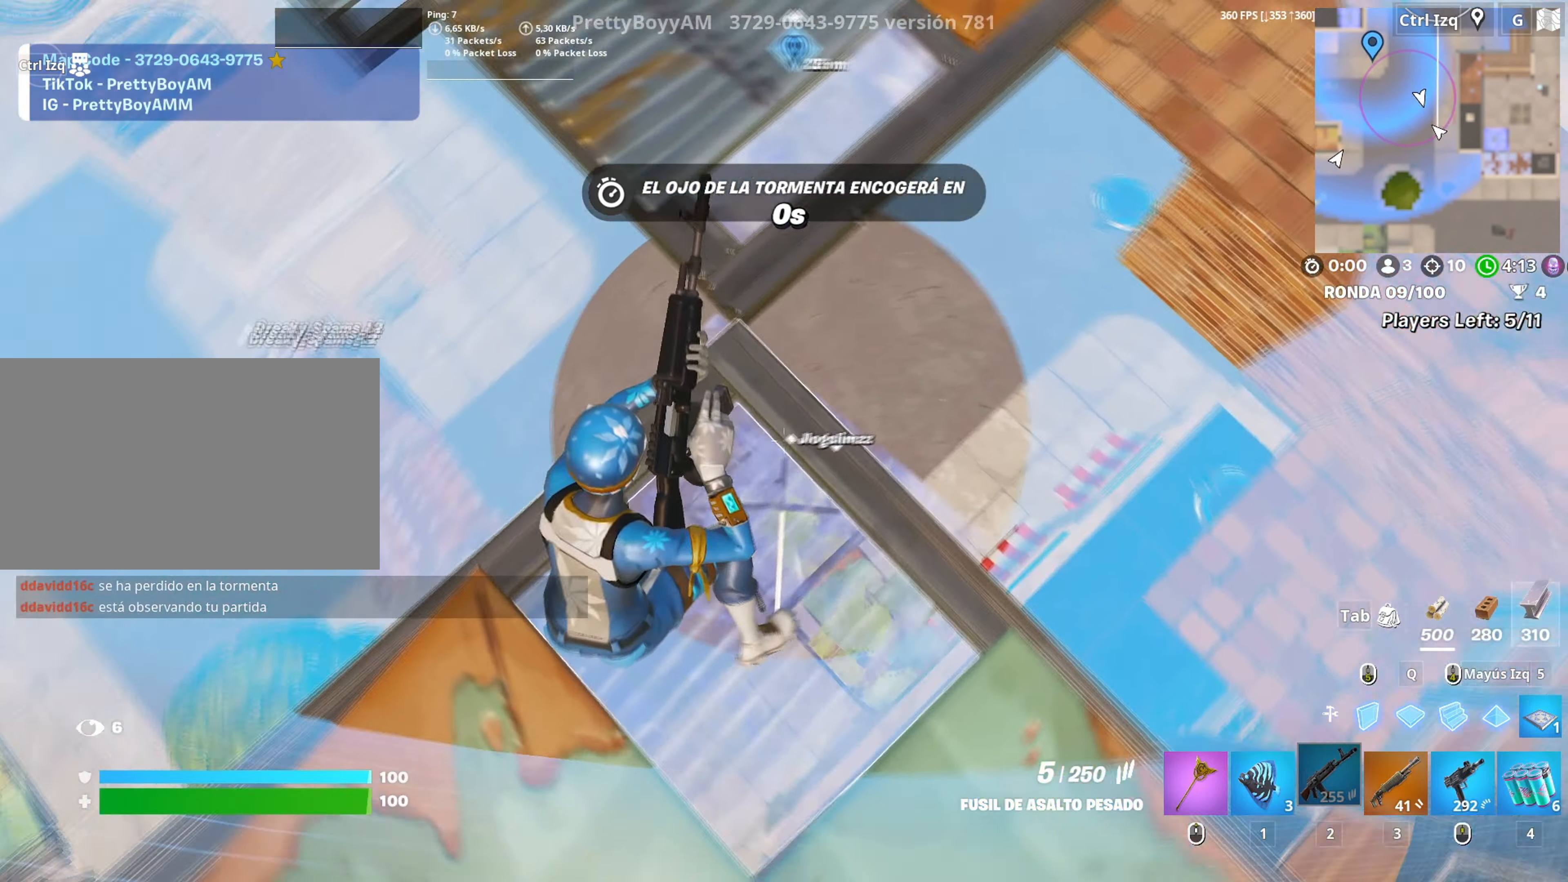
{"keys": [], "mouse": [], "events": [[117, "a", "down"], [117, "d", "up"], [167, "s", "down"], [267, "a", "up"], [267, "d", "down"], [267, "s", "up"], [400, "d", "up"]]}
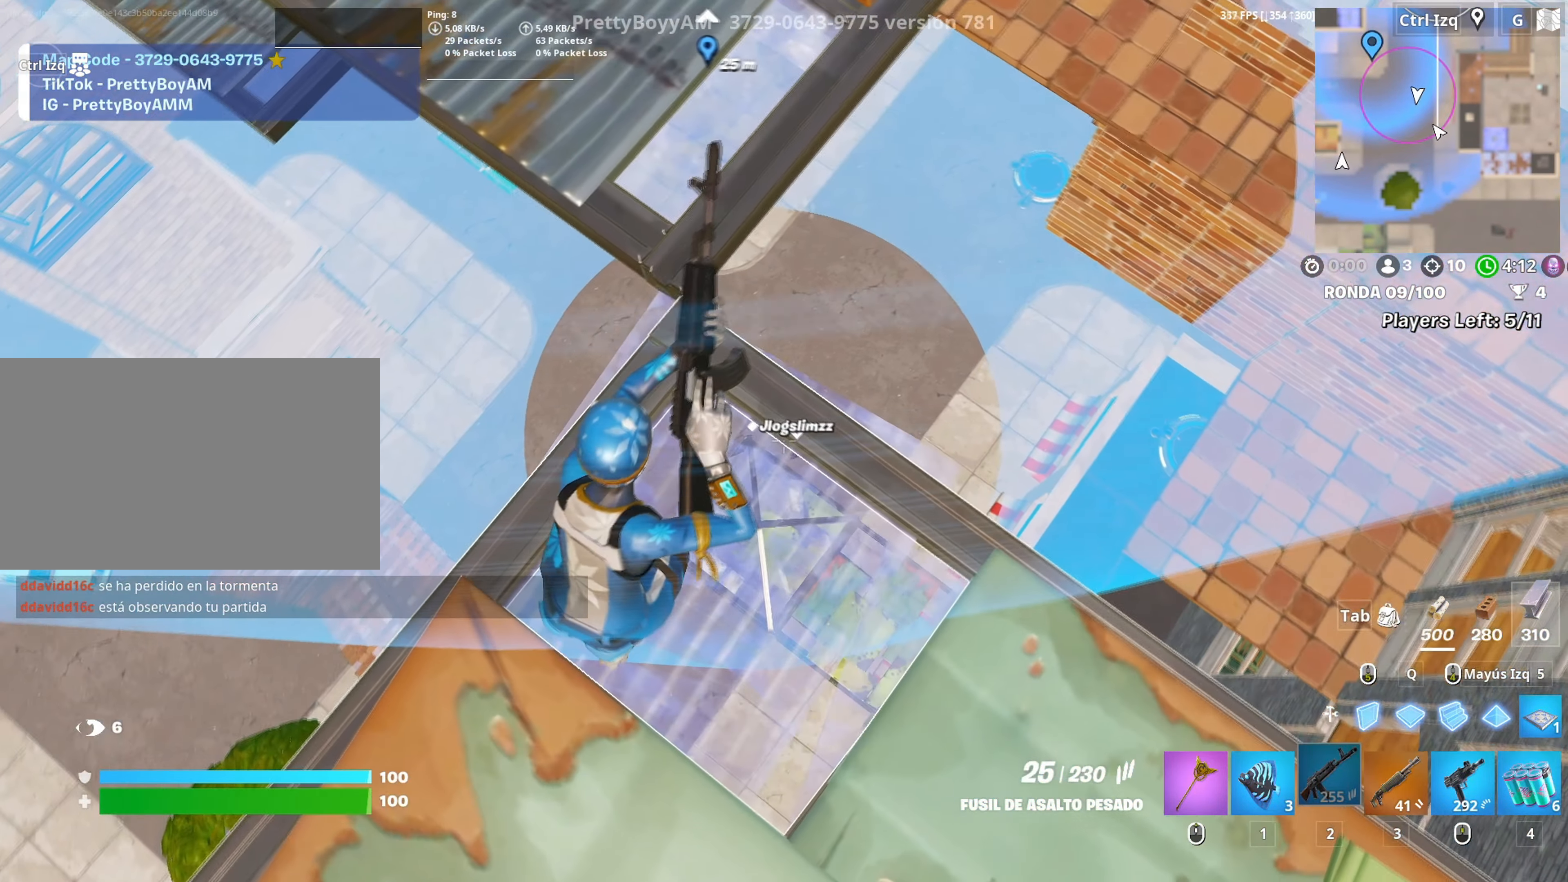
{"keys": ["w"], "mouse": ["right"], "events": [[34, "d", "down"], [50, "mouse_right", "down"], [84, "w", "down"], [334, "d", "up"]]}
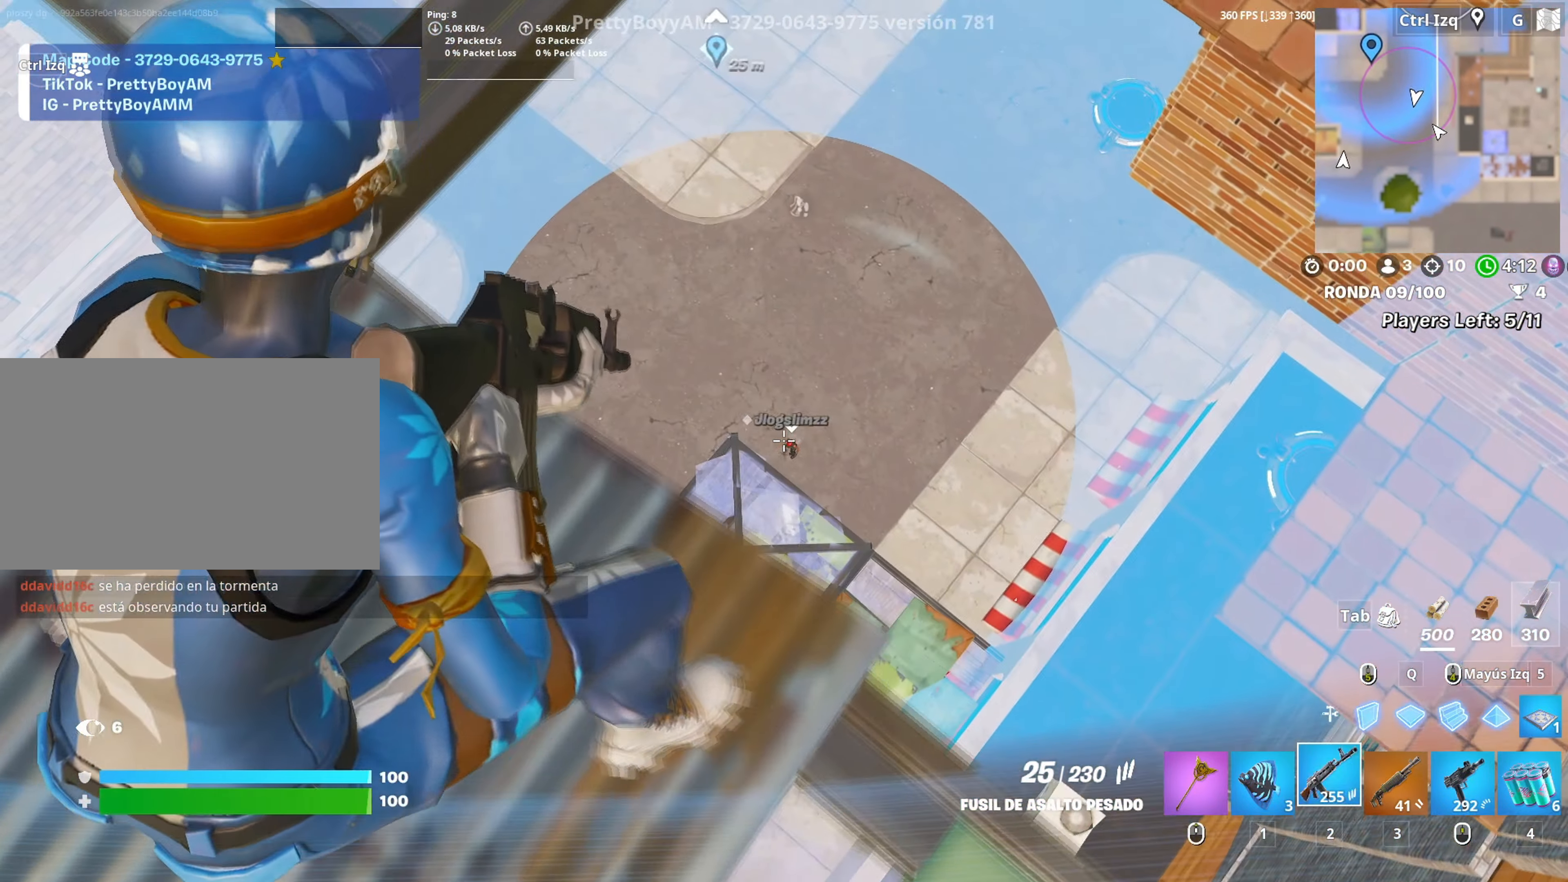
{"keys": ["d"], "mouse": ["left", "right"], "events": [[67, "w", "up"], [100, "d", "down"], [150, "mouse_left", "down"], [200, "d", "up"], [250, "mouse_left", "up"], [434, "mouse_left", "down"], [484, "d", "down"]]}
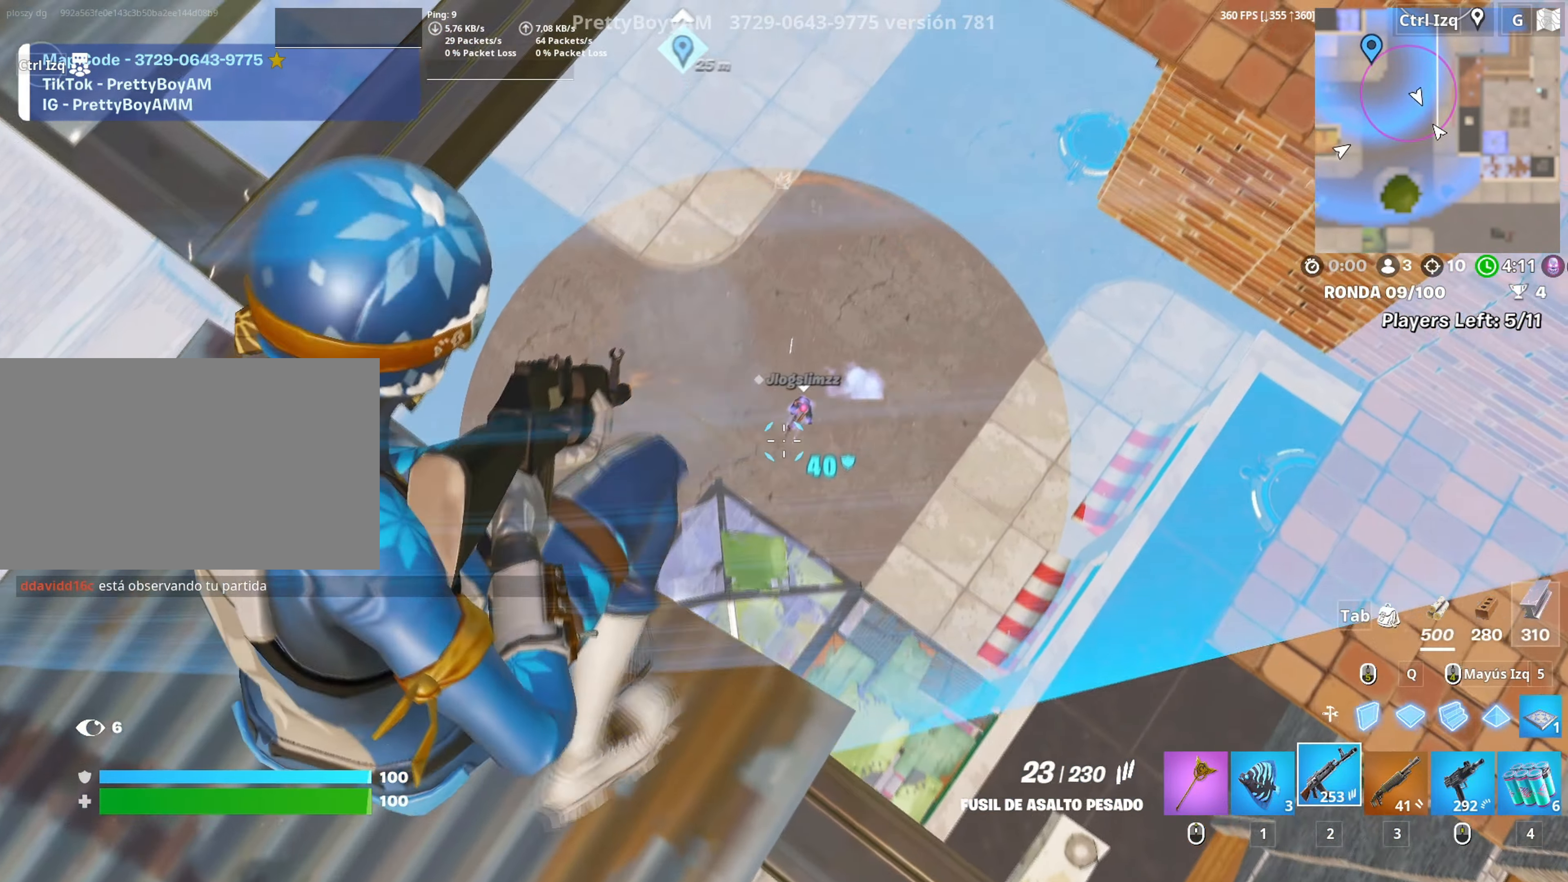
{"keys": [], "mouse": ["left", "right"], "events": [[34, "d", "up"], [34, "mouse_left", "up"], [167, "d", "down"], [167, "mouse_left", "down"], [217, "d", "up"], [317, "mouse_left", "up"], [400, "d", "down"], [450, "mouse_left", "down"], [500, "d", "up"]]}
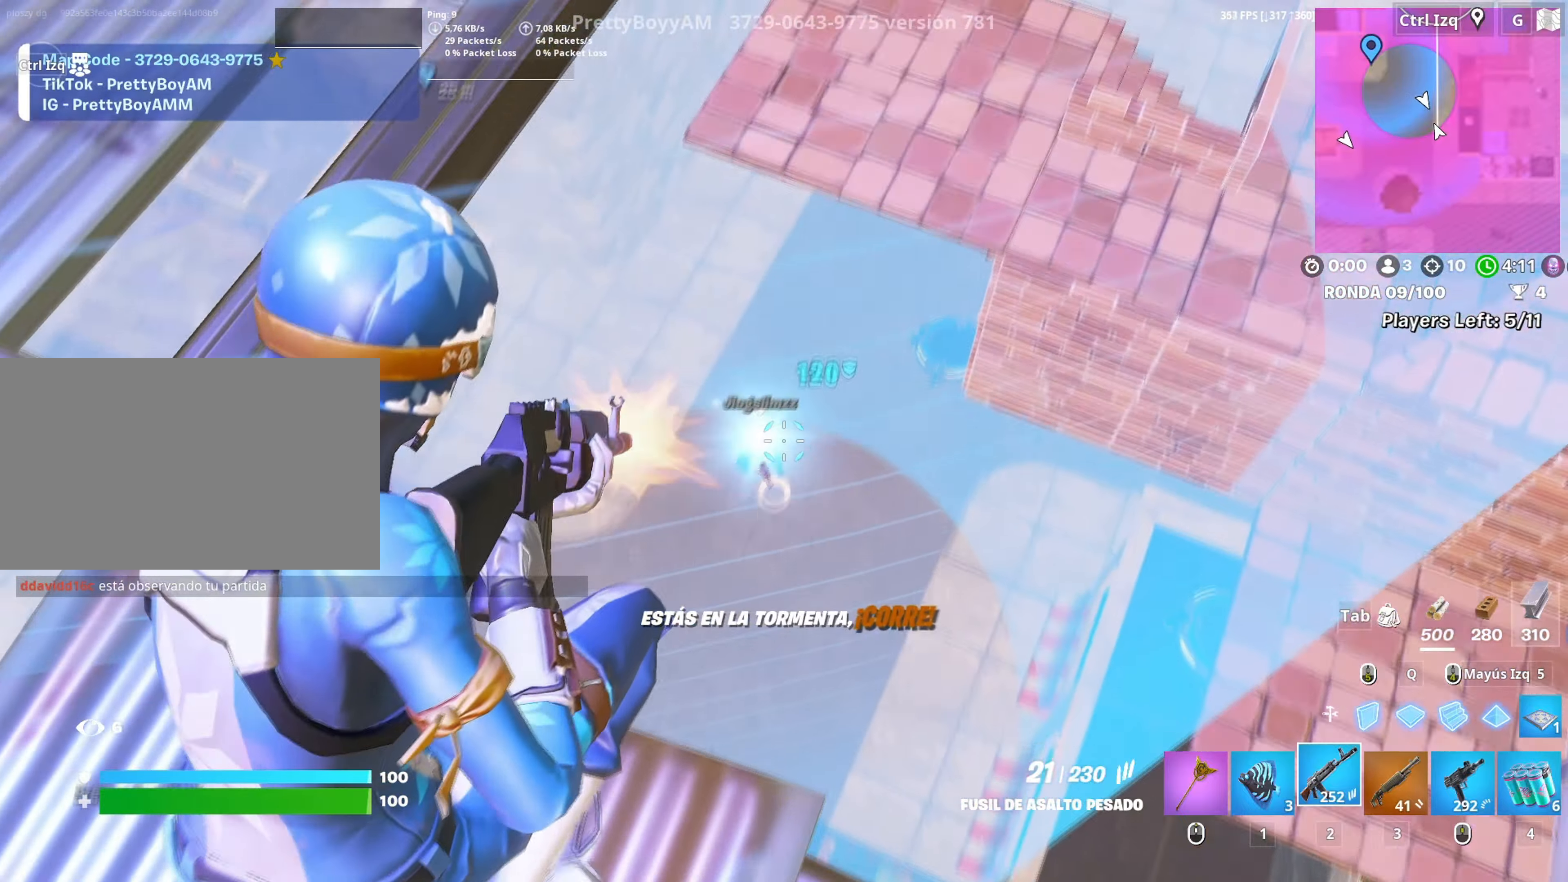
{"keys": [], "mouse": ["left", "right"], "events": [[50, "mouse_left", "up"], [184, "mouse_left", "down"], [317, "mouse_left", "up"], [467, "mouse_left", "down"]]}
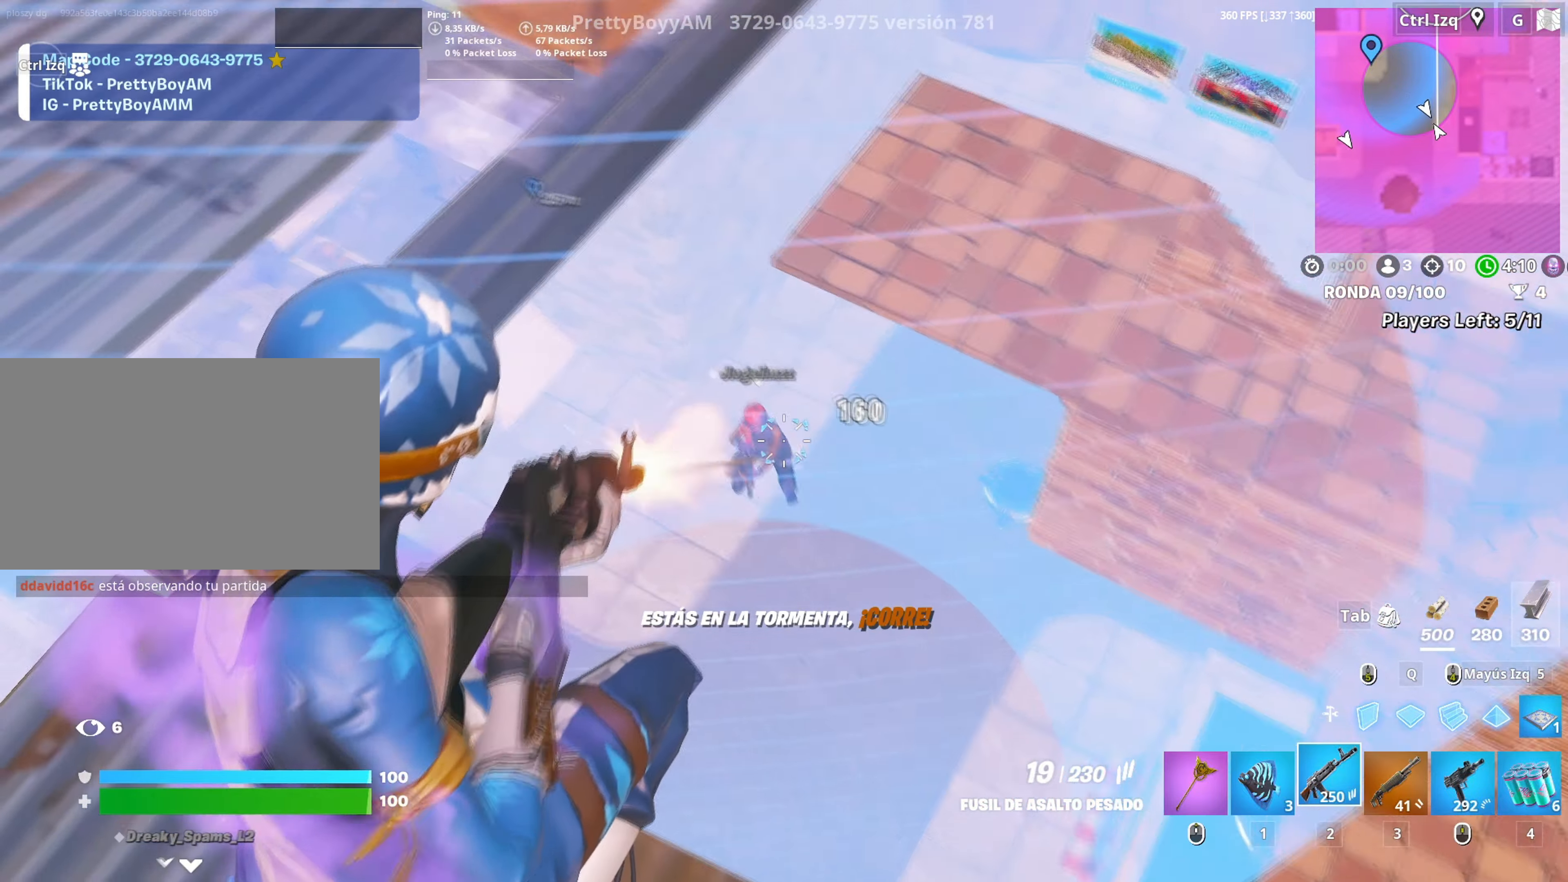
{"keys": [], "mouse": ["right"], "events": [[117, "mouse_left", "up"], [200, "mouse_left", "down"], [350, "mouse_left", "up"]]}
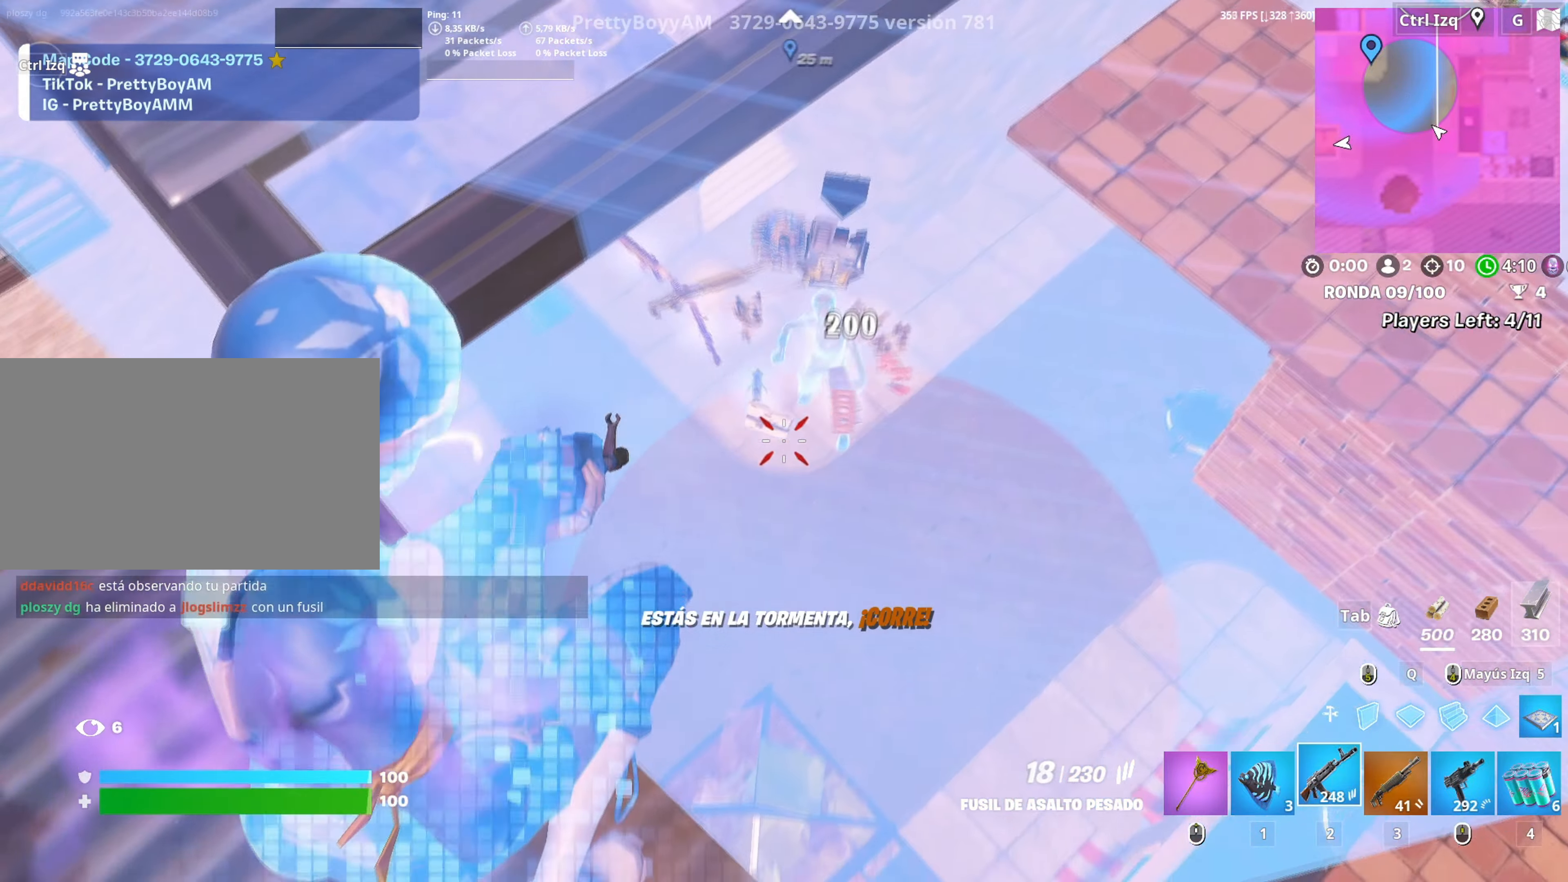
{"keys": ["w"], "mouse": [], "events": [[34, "mouse_left", "down"], [117, "mouse_left", "up"], [117, "mouse_right", "up"], [117, "space", "down"], [167, "q", "down"], [167, "w", "down"], [217, "mouse_left", "down"], [267, "q", "up"], [267, "space", "up"], [350, "mouse_left", "up"]]}
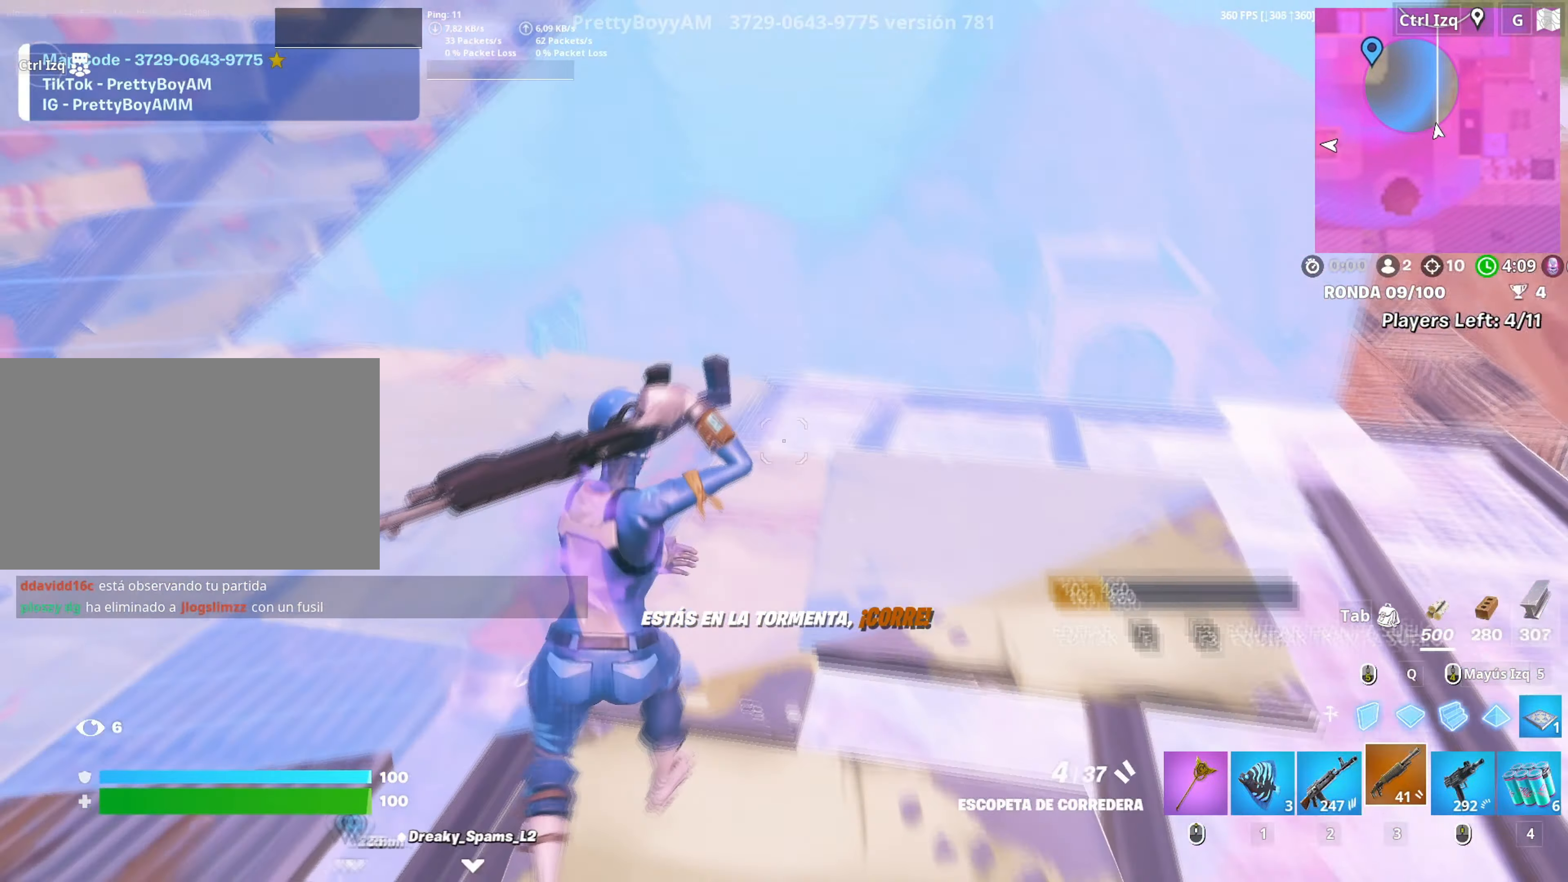
{"keys": ["w"], "mouse": [], "events": [[34, "v", "down"], [100, "v", "up"], [284, "d", "down"], [367, "d", "up"]]}
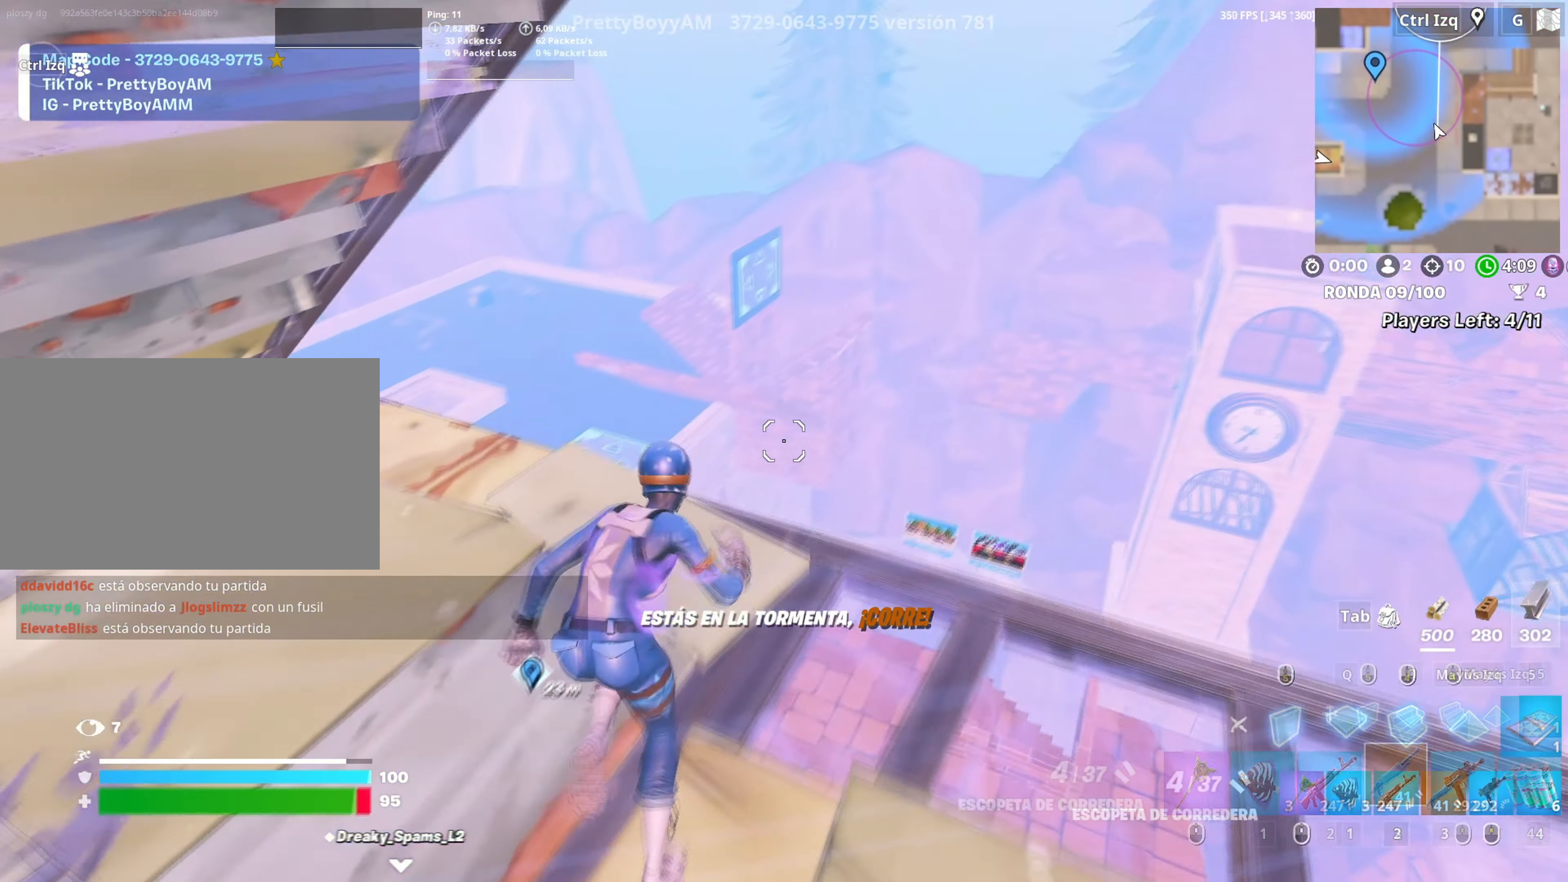
{"keys": ["w"], "mouse": [], "events": [[17, "q", "down"], [100, "mouse_left", "down"], [100, "q", "up"], [200, "5", "down"], [200, "mouse_left", "up"], [250, "5", "up"], [334, "mouse_left", "down"], [434, "mouse_left", "up"]]}
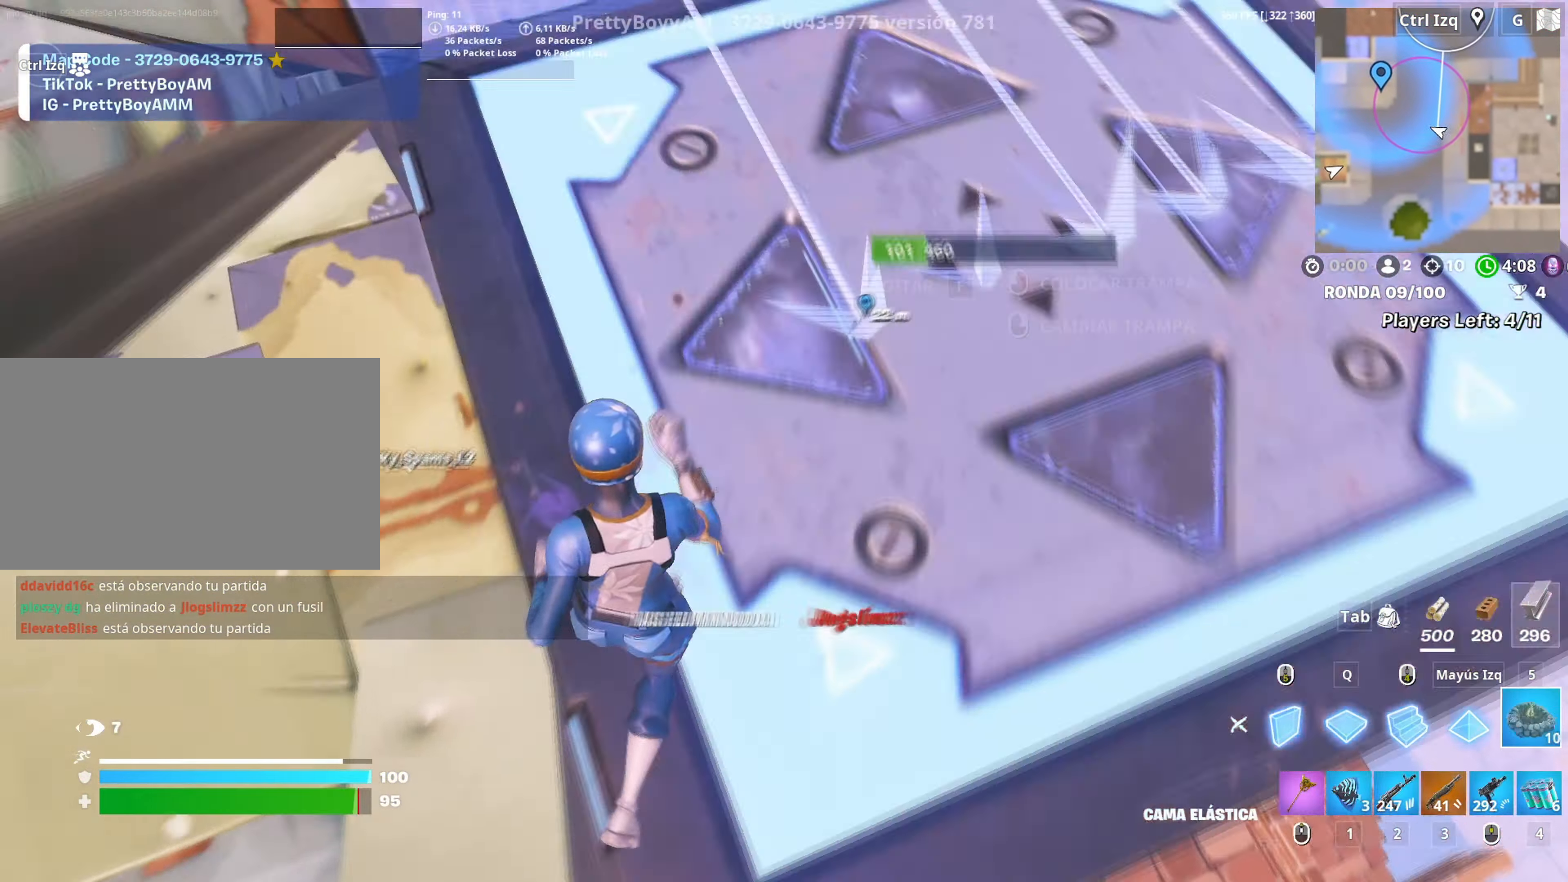
{"keys": ["w"], "mouse": [], "events": [[34, "d", "down"], [67, "mouse_wheel", "down"], [167, "mouse_wheel", "up"], [217, "d", "up"]]}
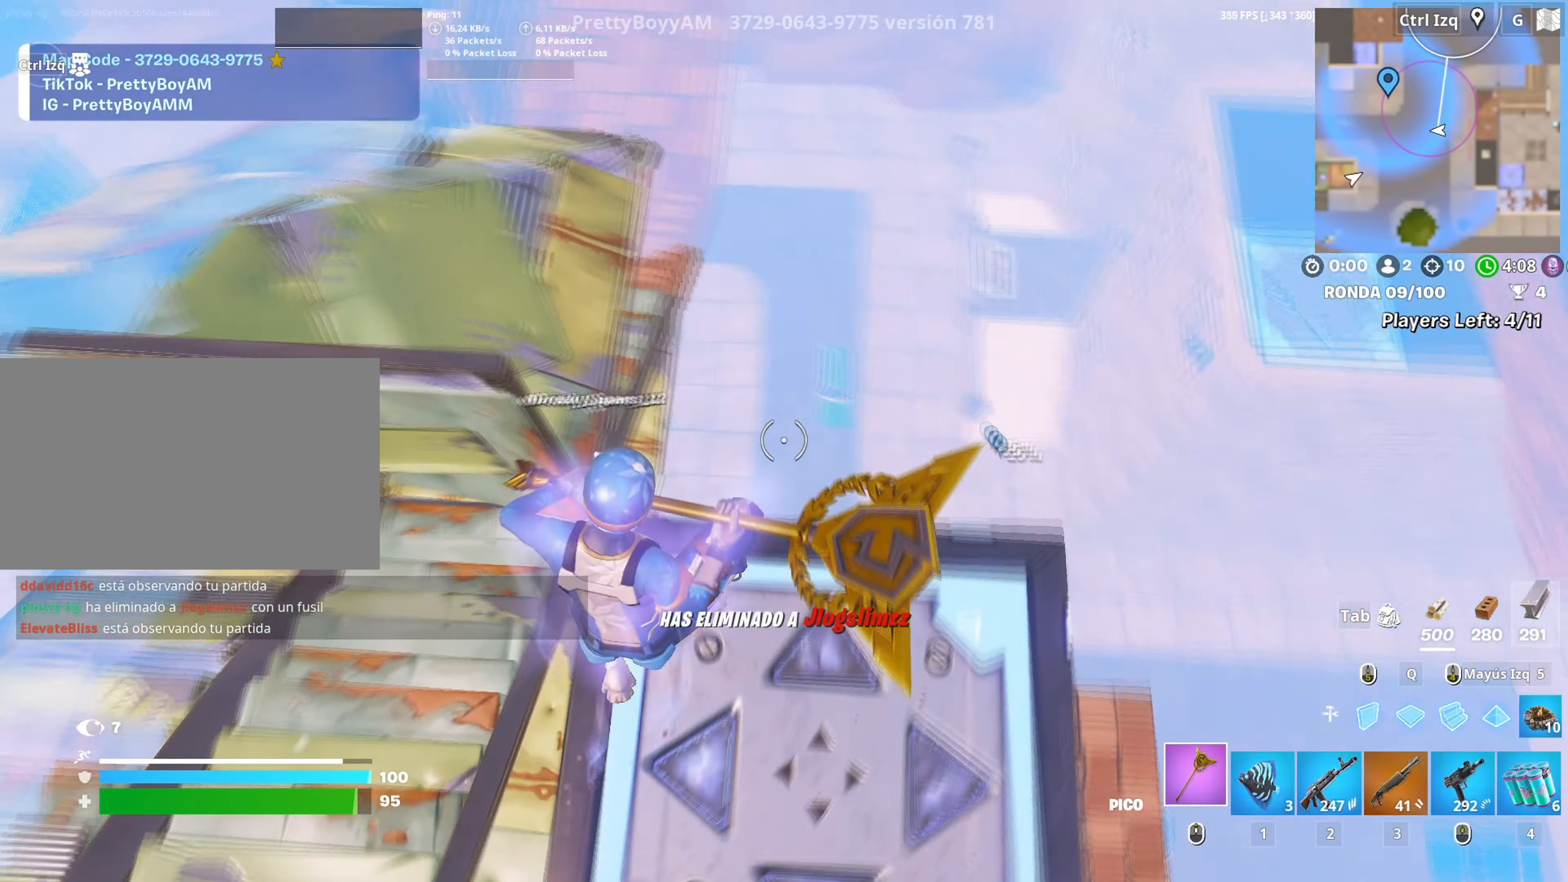
{"keys": [], "mouse": [], "events": [[50, "mouse_wheel", "down"], [100, "3", "down"], [134, "3", "up"], [134, "mouse_wheel", "up"], [234, "3", "down"], [234, "mouse_wheel", "down"], [284, "3", "up"], [317, "mouse_wheel", "up"], [367, "w", "up"], [417, "mouse_wheel", "down"], [417, "w", "down"], [467, "w", "up"], [500, "mouse_wheel", "up"]]}
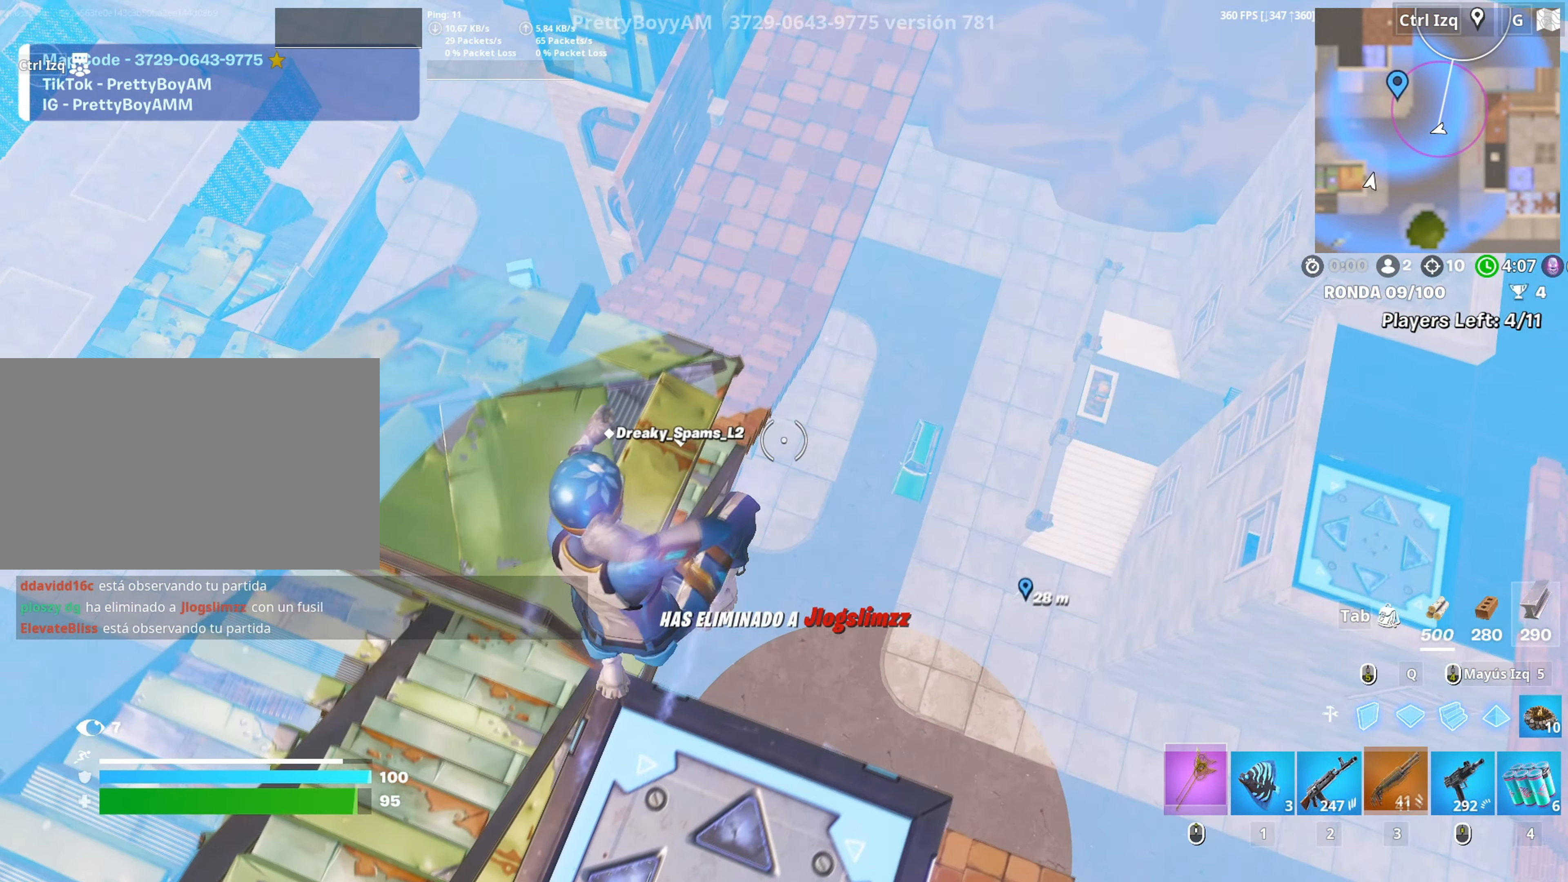
{"keys": [], "mouse": [], "events": [[17, "3", "down"], [67, "3", "up"], [67, "mouse_wheel", "down"], [150, "mouse_wheel", "up"]]}
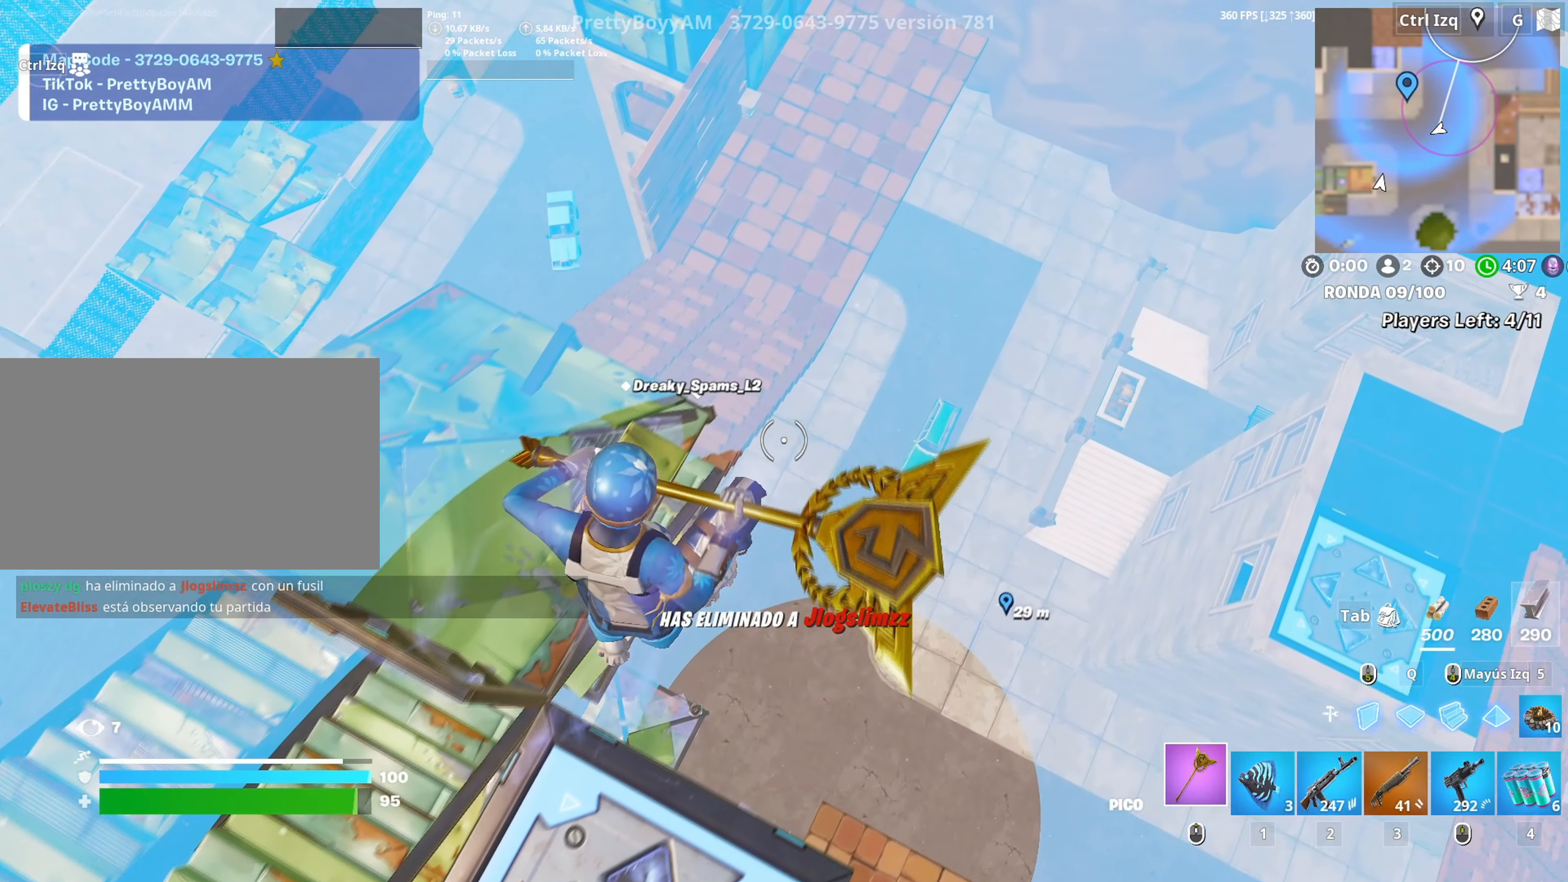
{"keys": ["a"], "mouse": ["left"], "events": [[300, "a", "down"], [350, "s", "down"], [500, "mouse_left", "down"], [500, "s", "up"]]}
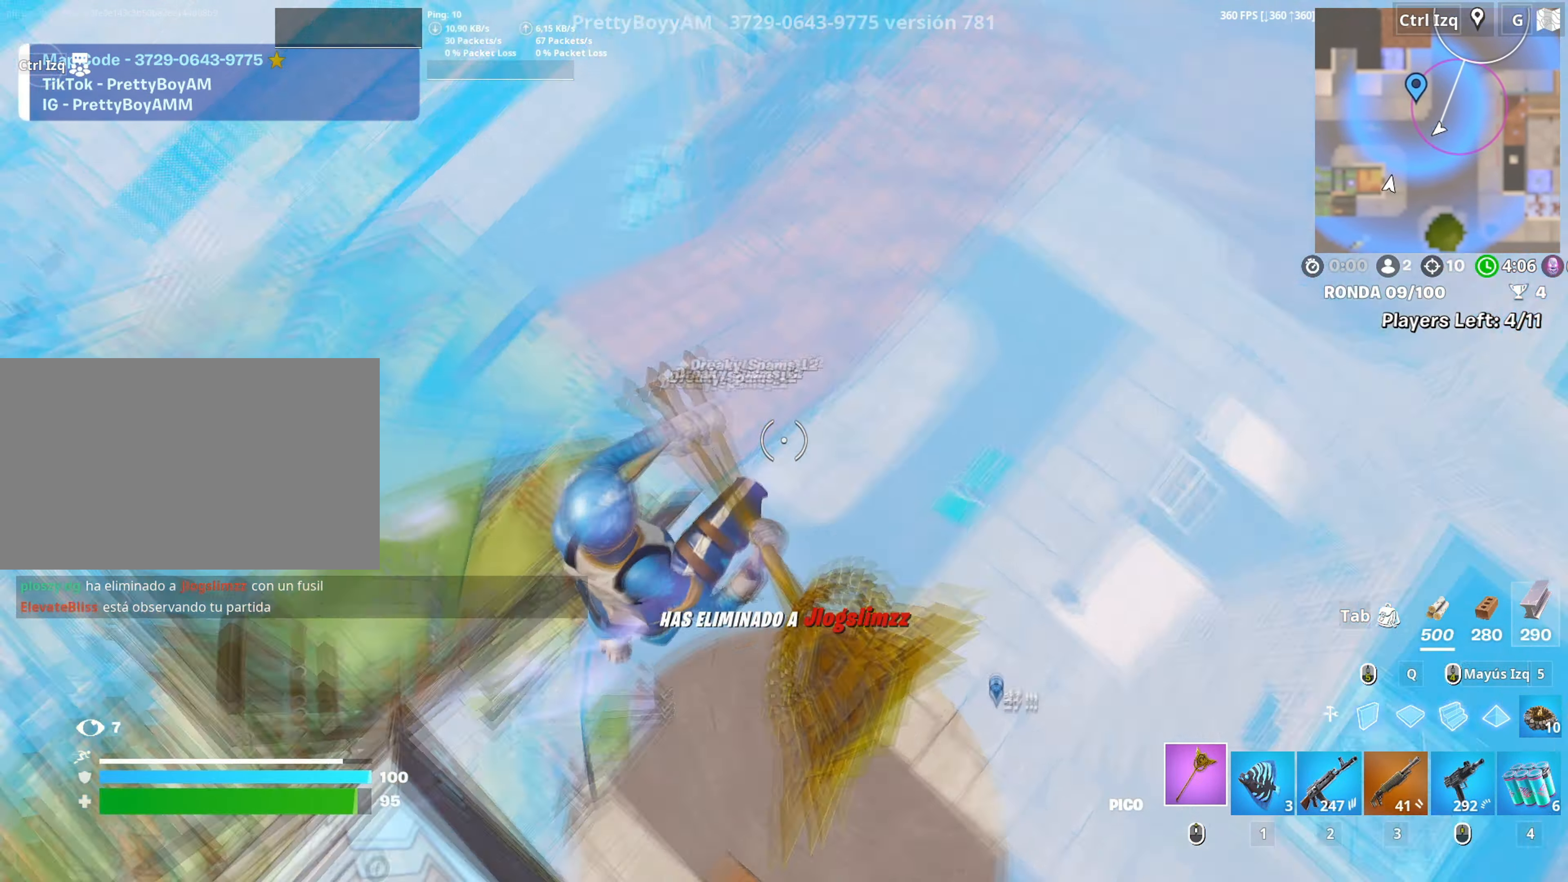
{"keys": [], "mouse": [], "events": [[184, "3", "down"], [184, "mouse_left", "up"], [234, "3", "up"], [234, "a", "up"]]}
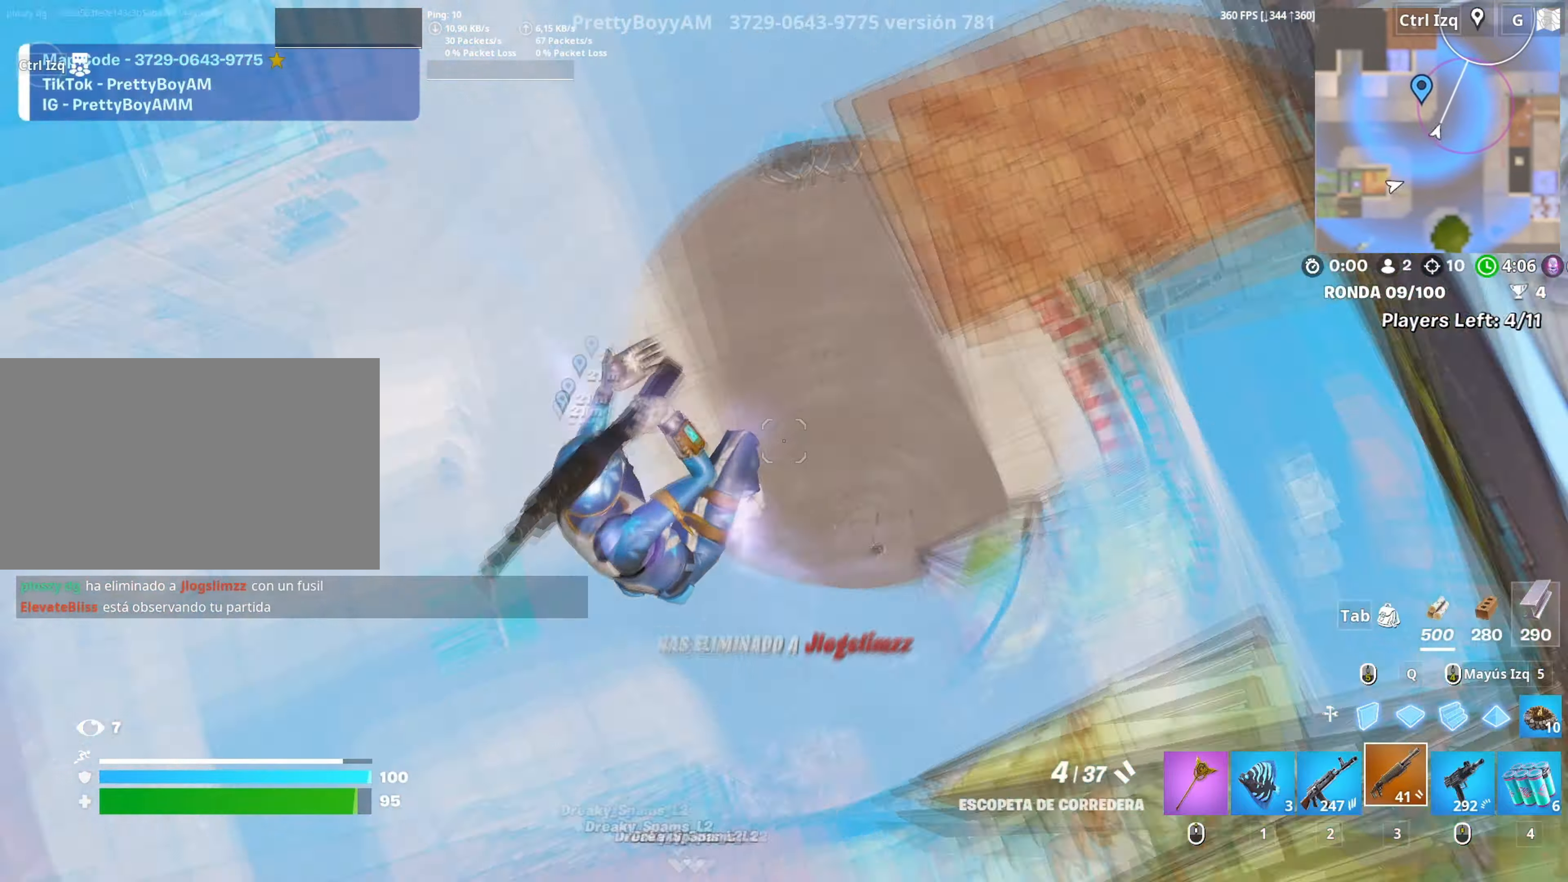
{"keys": ["a"], "mouse": [], "events": [[200, "r", "down"], [200, "w", "down"], [250, "w", "up"], [300, "r", "up"], [334, "w", "down"], [384, "r", "down"], [434, "r", "up"], [434, "w", "up"], [484, "a", "down"]]}
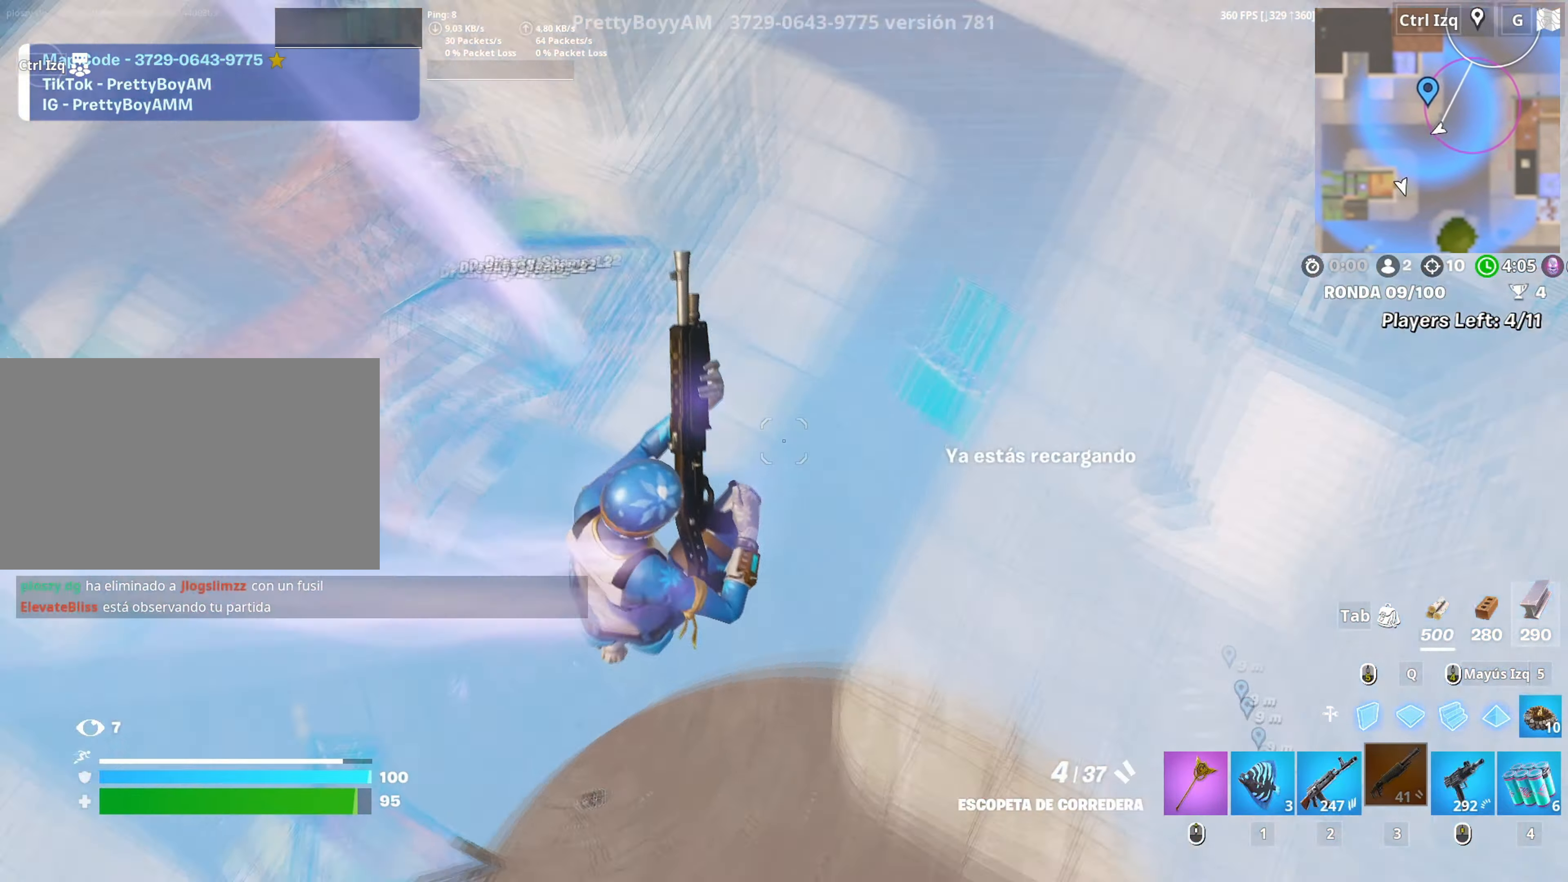
{"keys": ["a", "w"], "mouse": [], "events": [[217, "w", "down"]]}
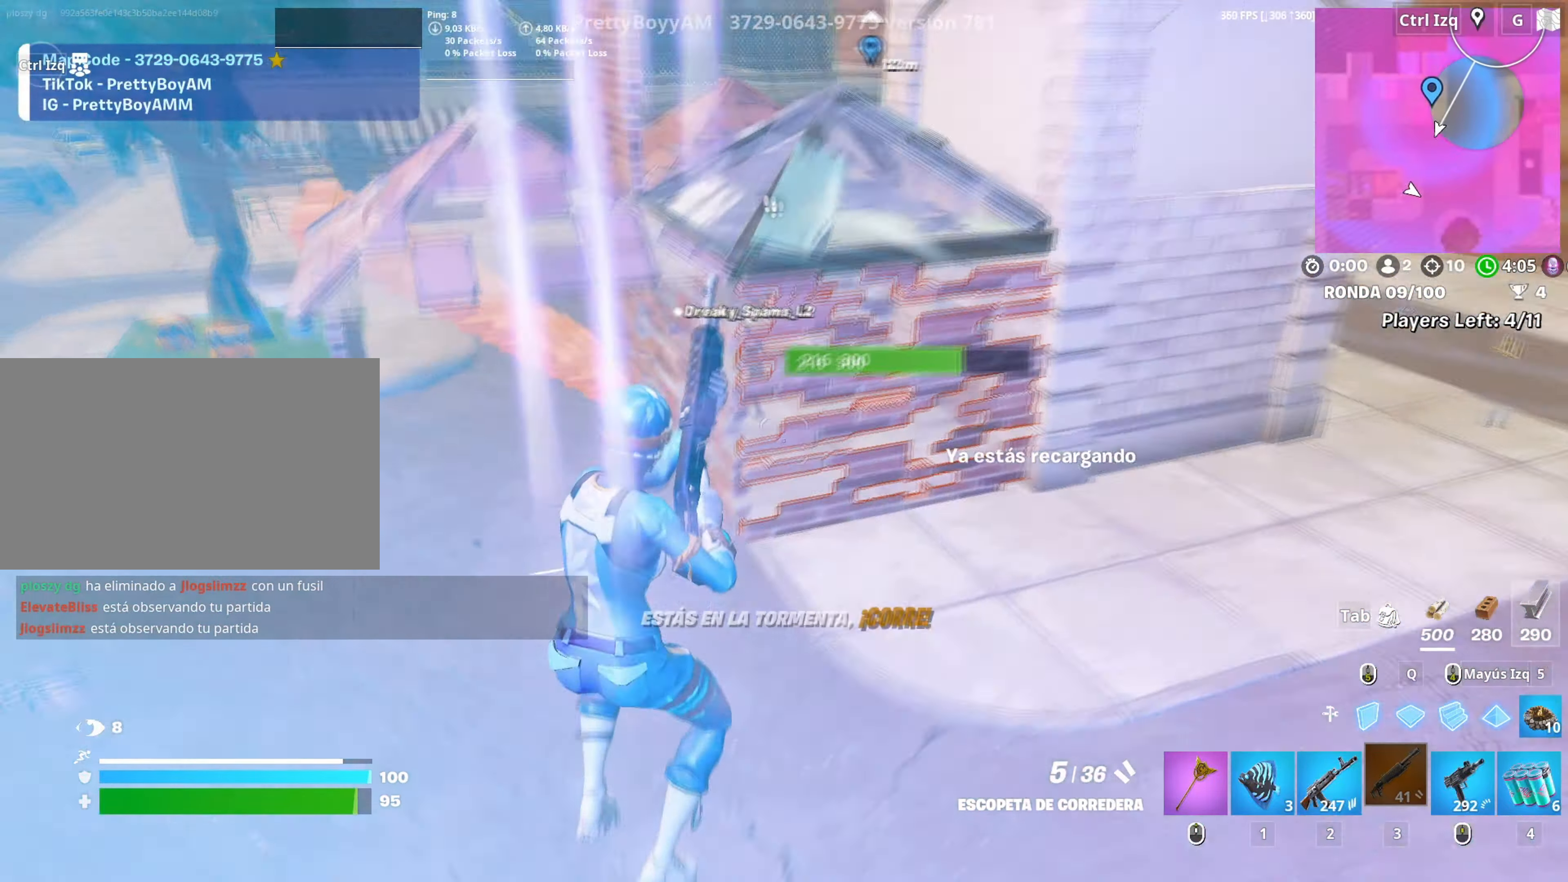
{"keys": ["a", "w"], "mouse": [], "events": [[234, "a", "up"], [417, "a", "down"]]}
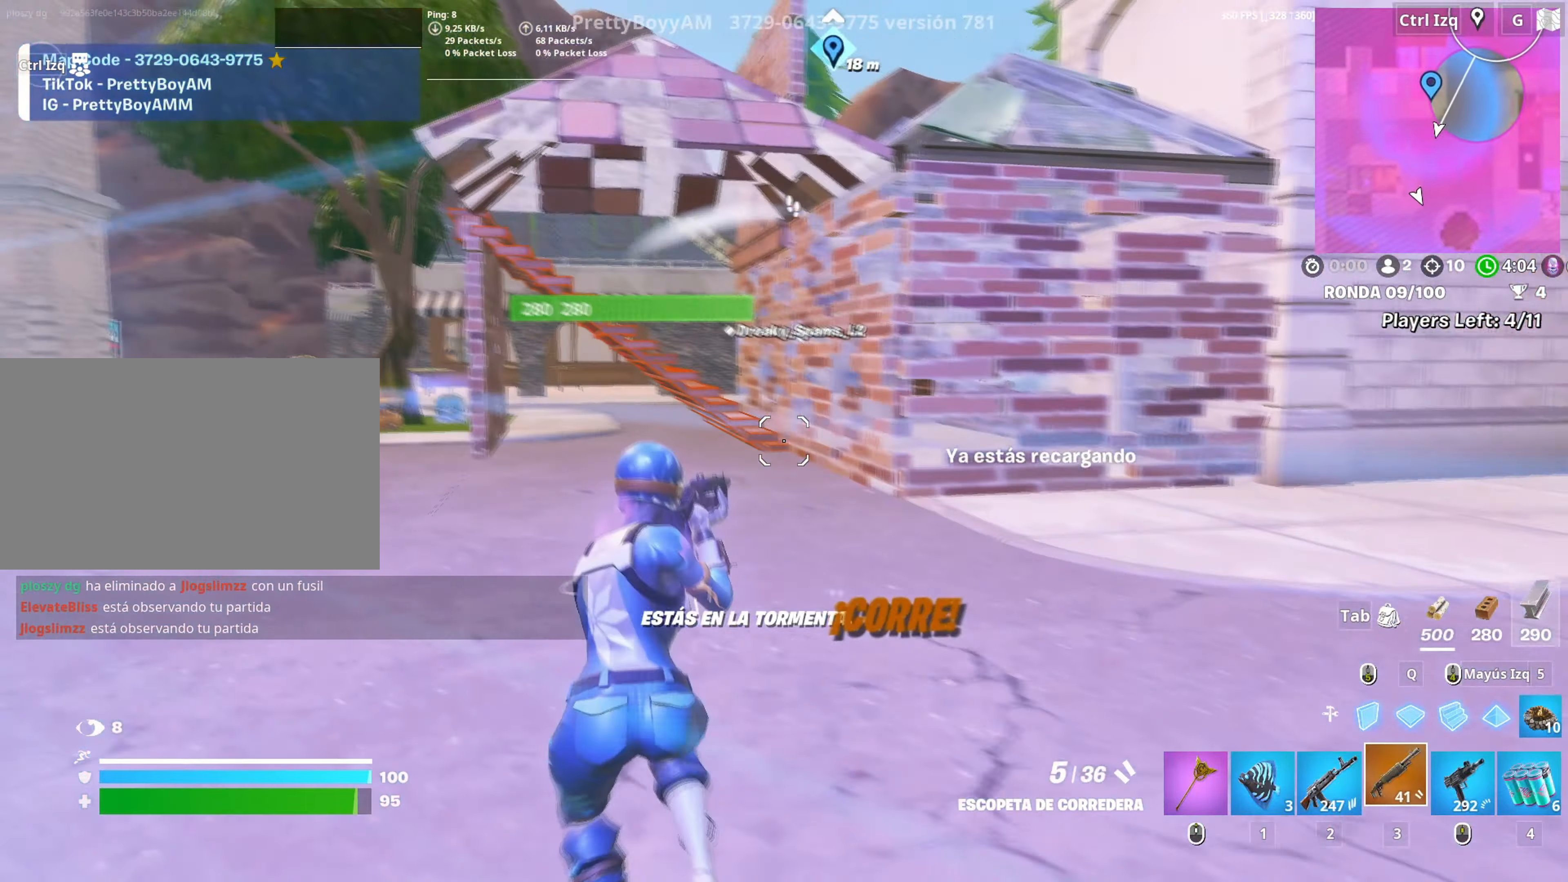
{"keys": ["a", "w"], "mouse": [], "events": []}
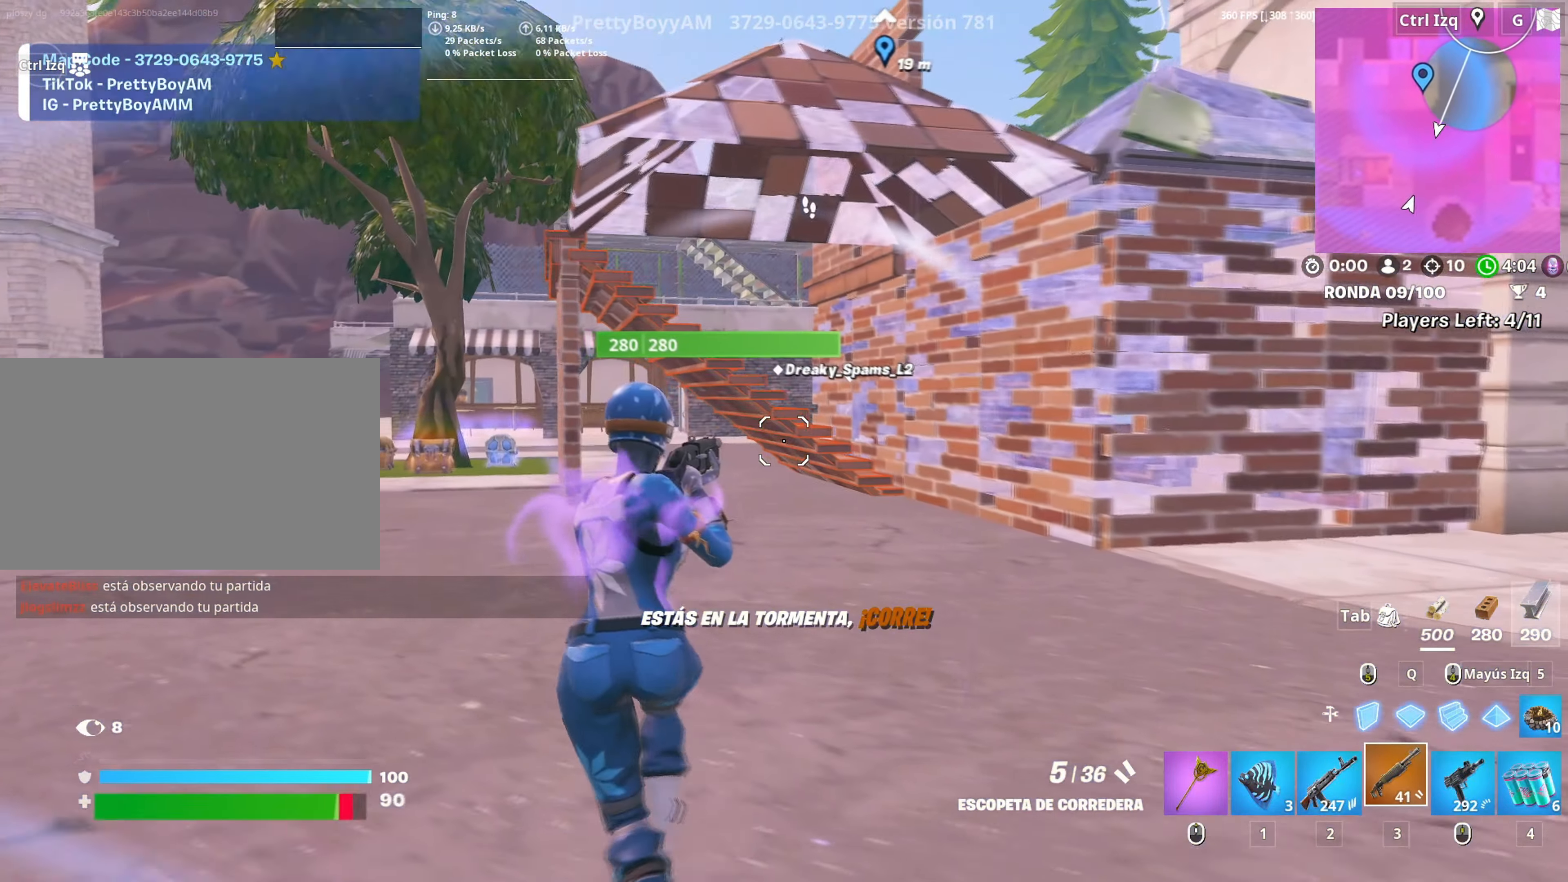
{"keys": ["a"], "mouse": [], "events": [[84, "a", "up"], [217, "d", "down"], [217, "w", "up"], [350, "a", "down"], [400, "d", "up"]]}
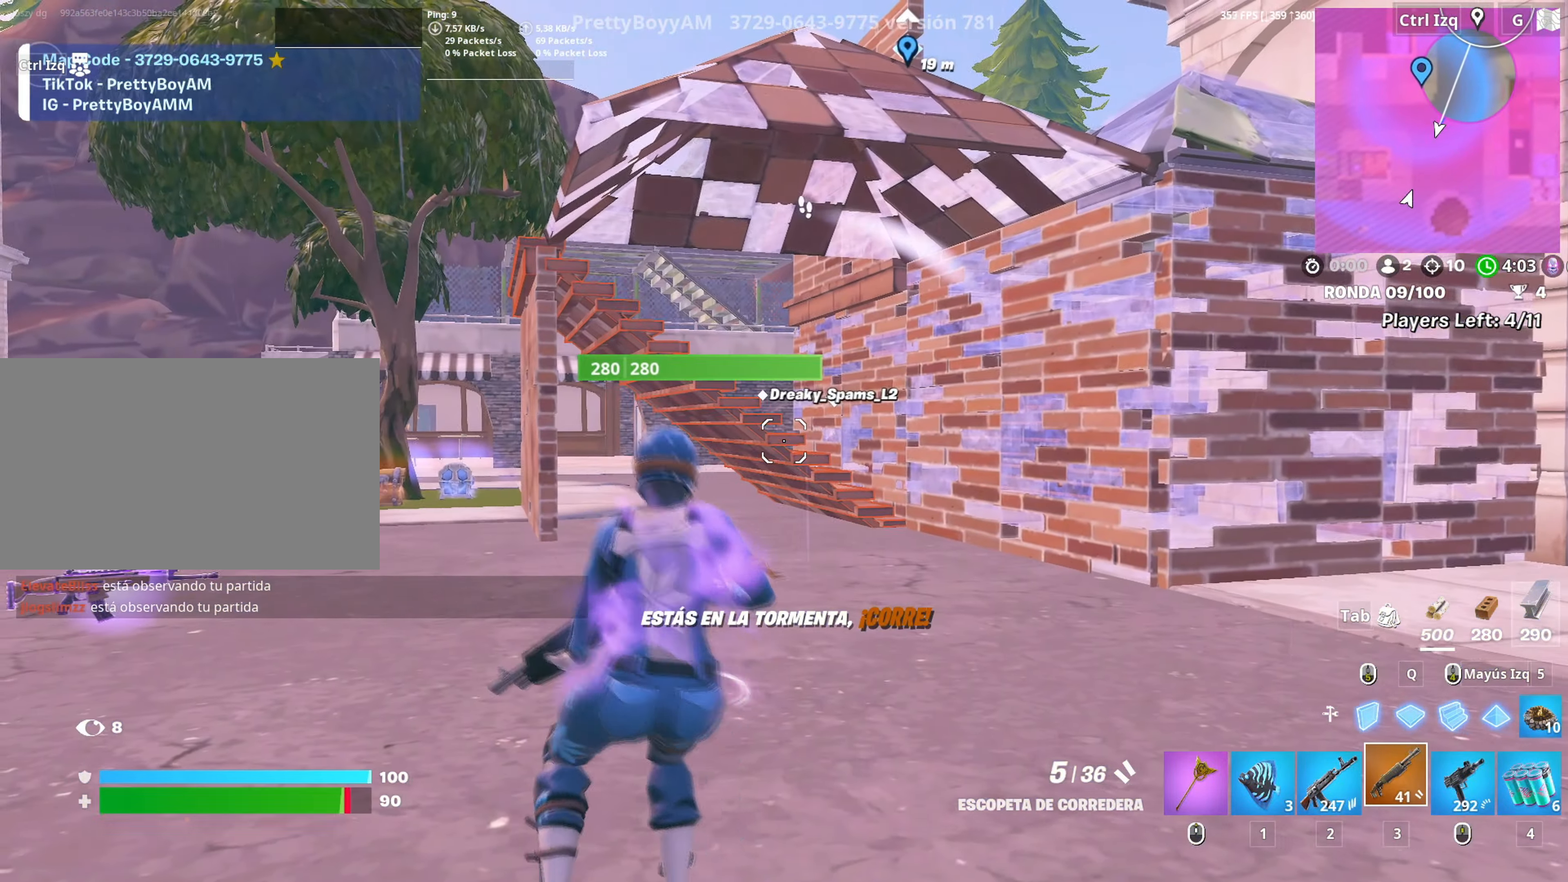
{"keys": ["a", "w"], "mouse": [], "events": [[50, "space", "down"], [184, "space", "up"], [234, "mouse_left", "down"], [234, "w", "down"], [417, "3", "down"], [467, "3", "up"], [500, "mouse_left", "up"]]}
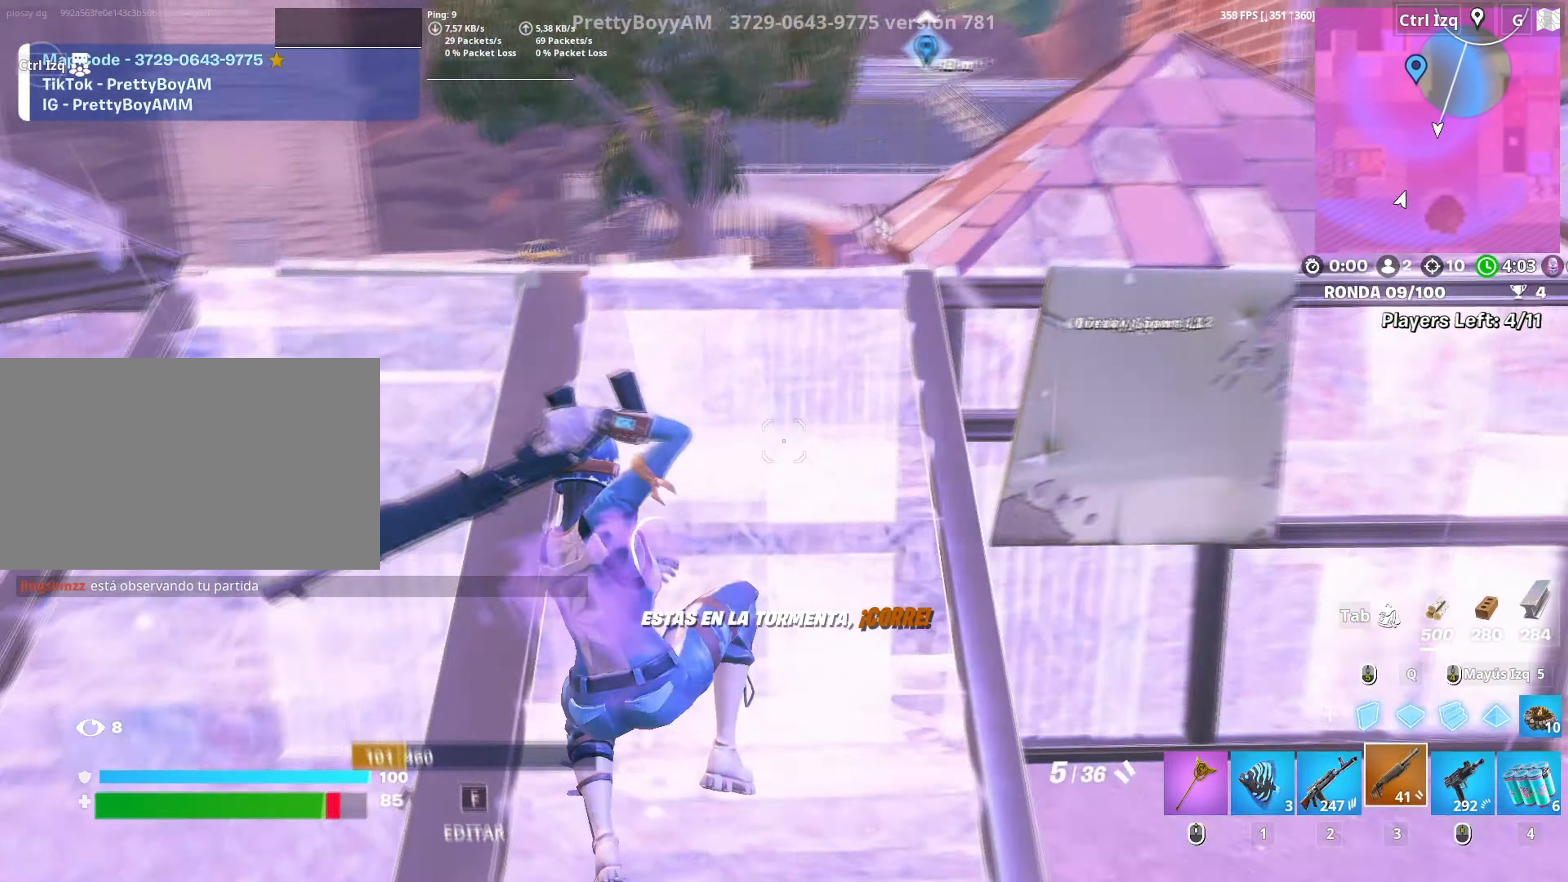
{"keys": ["w"], "mouse": [], "events": [[334, "v", "down"], [384, "v", "up"], [484, "a", "up"]]}
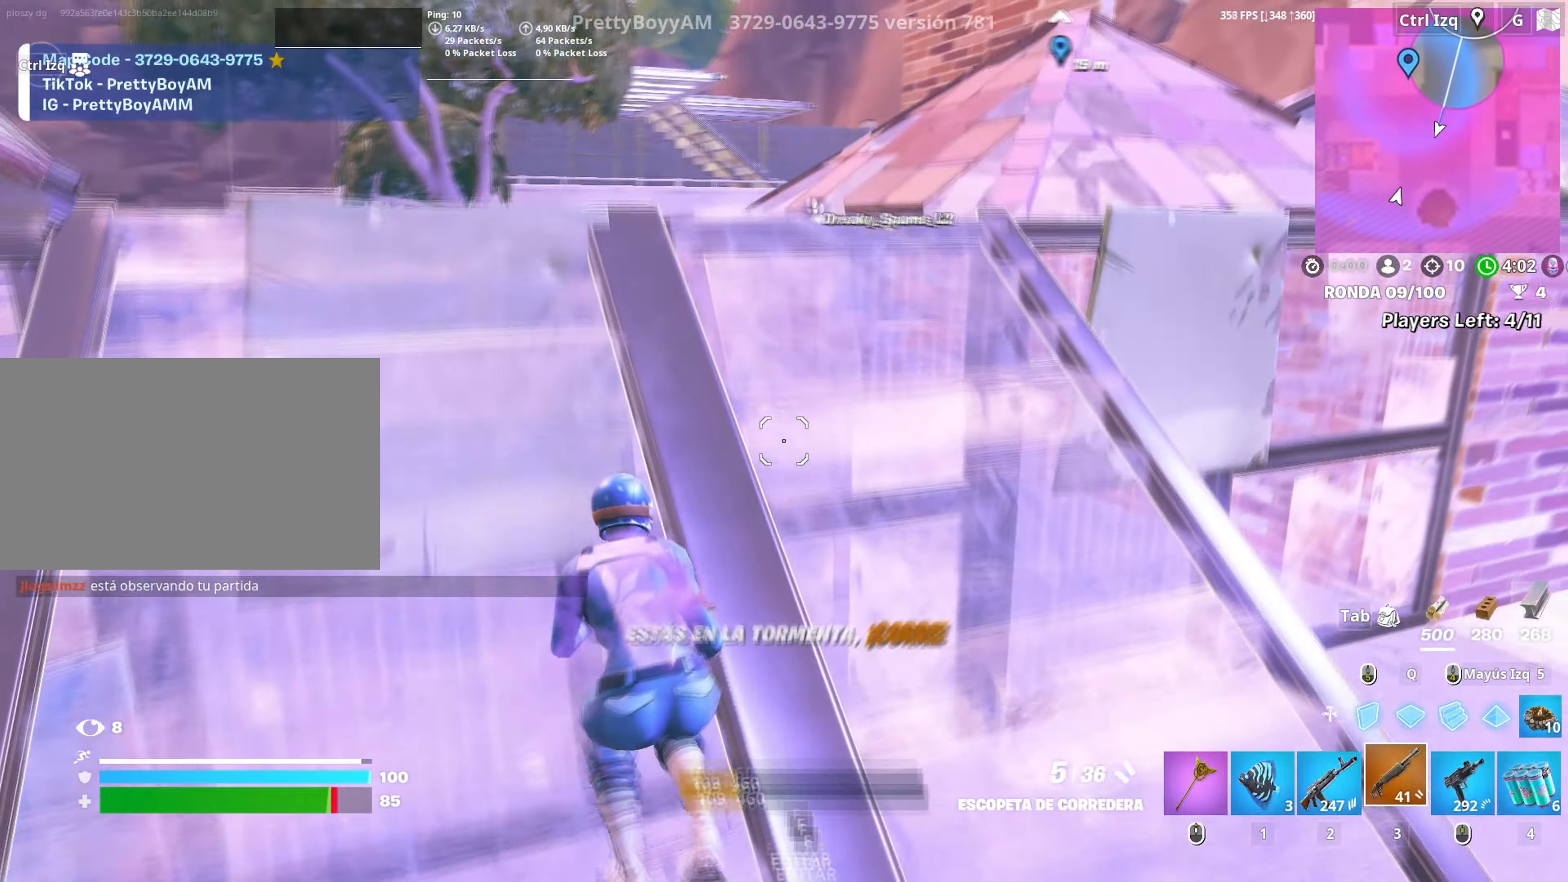
{"keys": ["d"], "mouse": [], "events": [[117, "d", "down"], [267, "d", "up"], [317, "space", "down"], [367, "w", "up"], [400, "d", "down"], [417, "space", "up"]]}
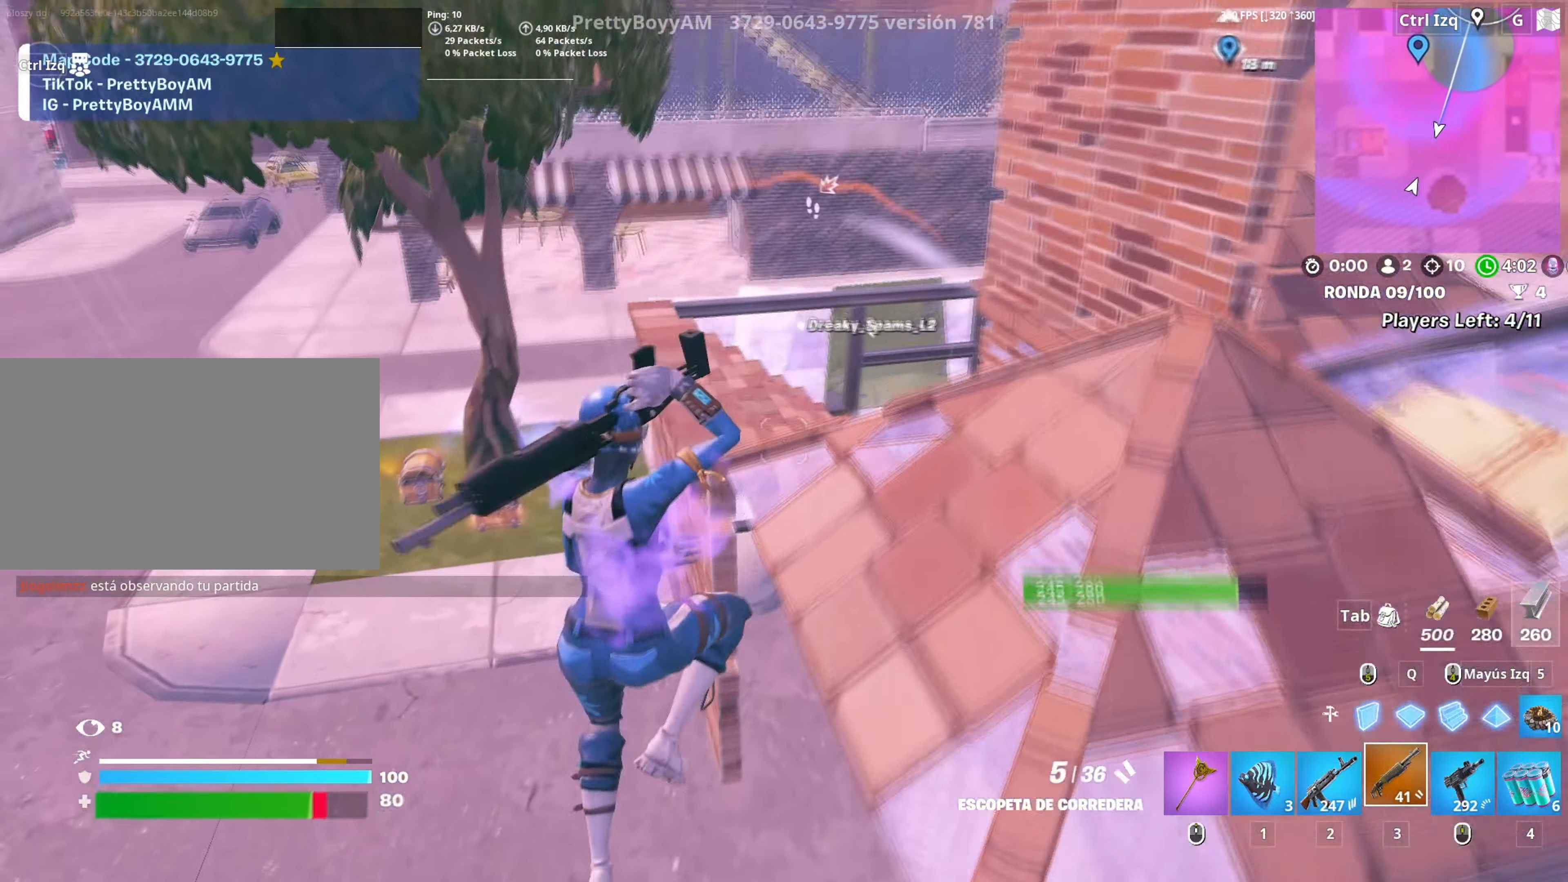
{"keys": ["a"], "mouse": [], "events": [[467, "a", "down"], [467, "d", "up"]]}
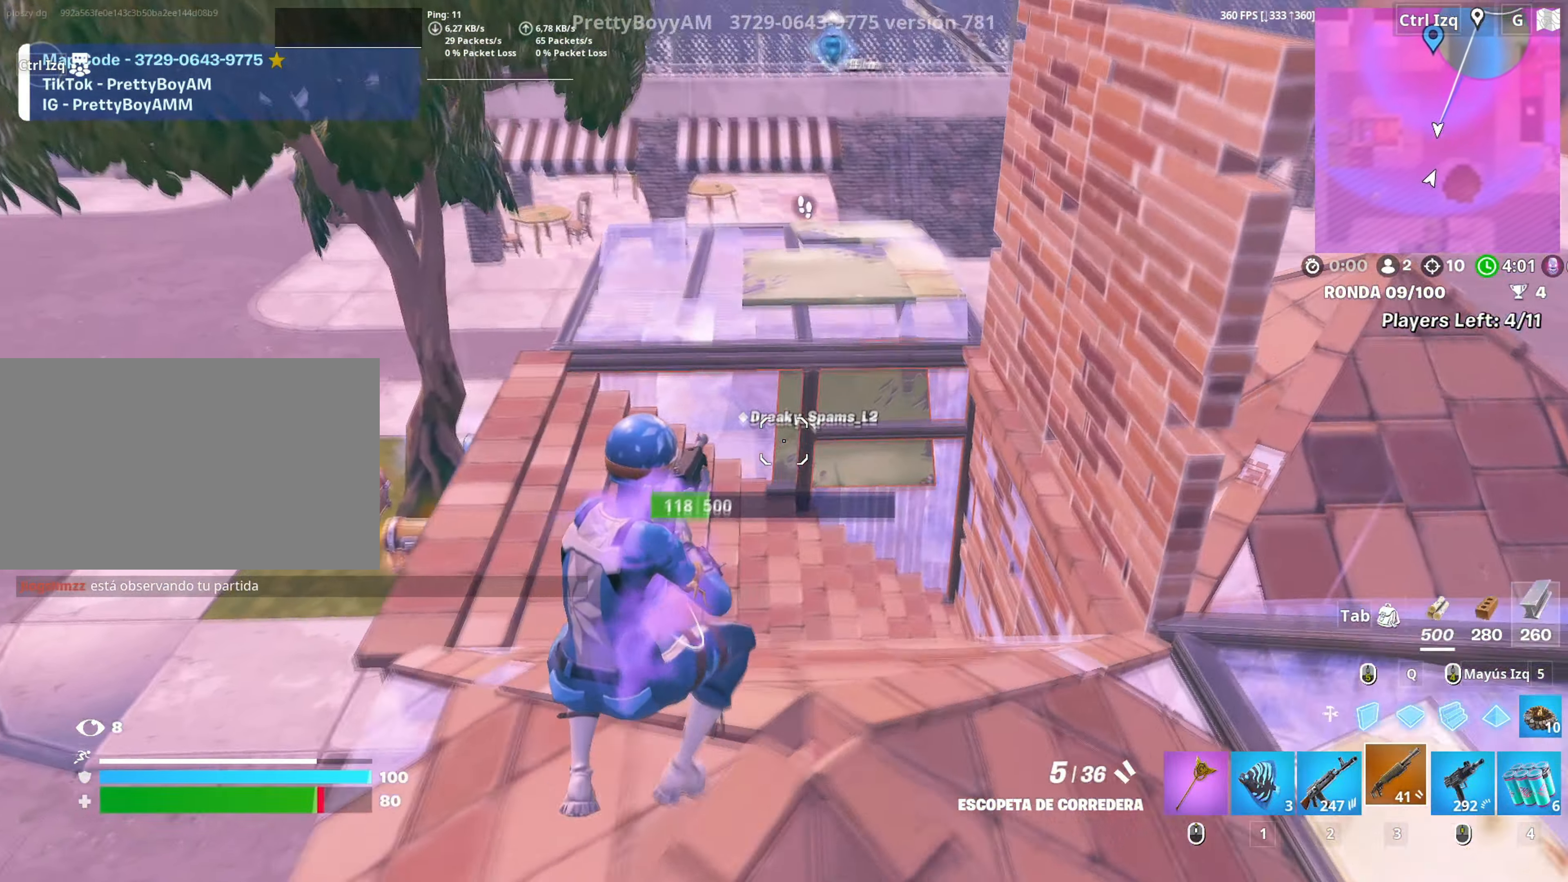
{"keys": ["a", "v", "w"], "mouse": [], "events": [[100, "mouse_left", "down"], [150, "3", "down"], [150, "s", "down"], [200, "s", "up"], [250, "3", "up"], [250, "mouse_left", "up"], [384, "w", "down"], [484, "v", "down"]]}
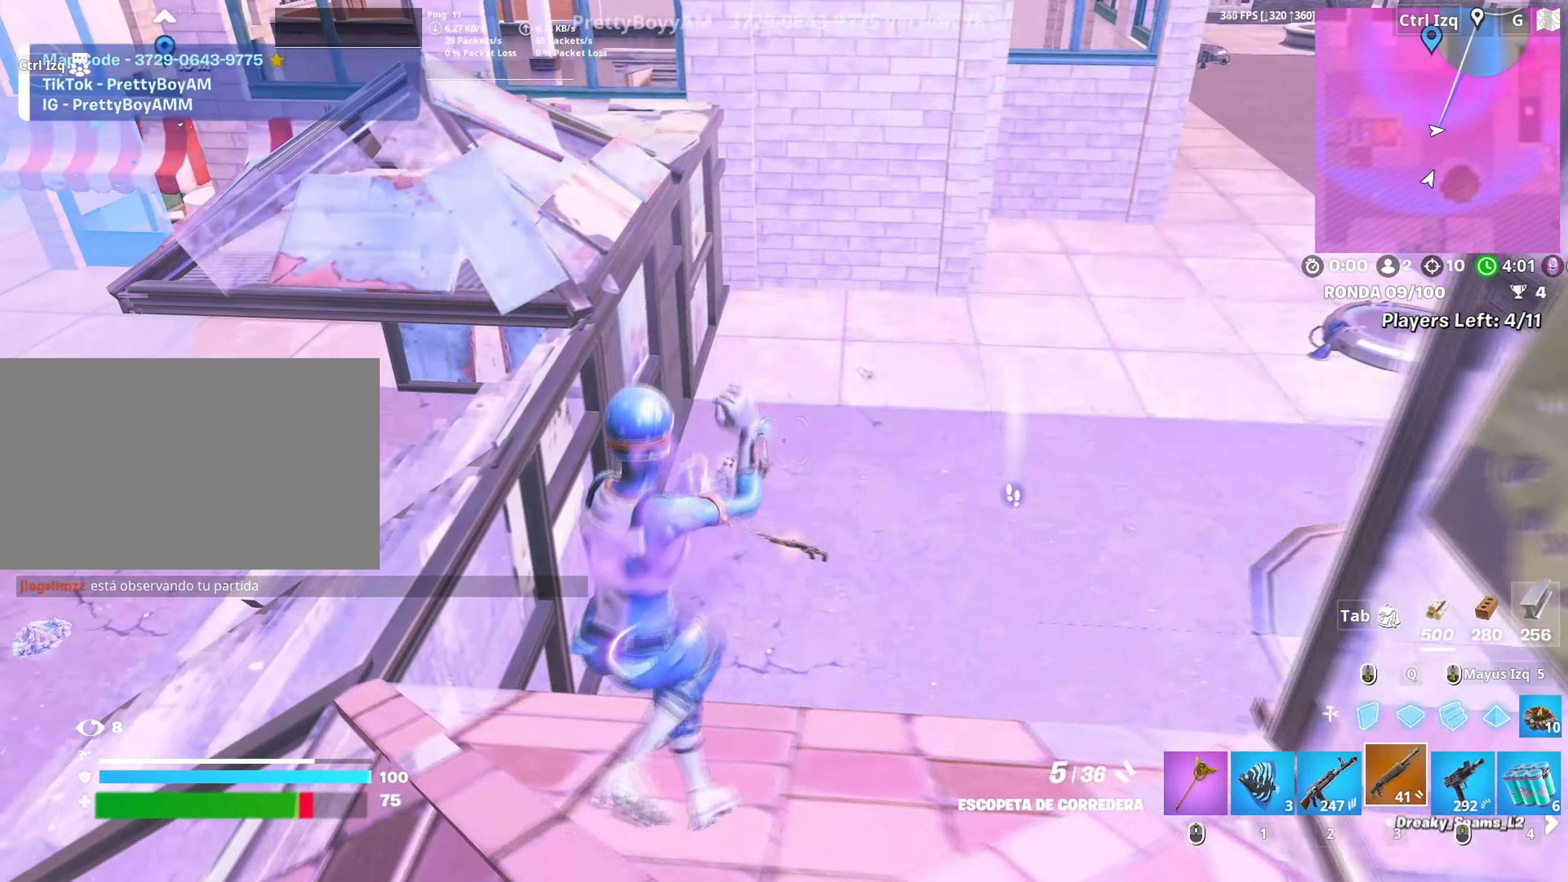
{"keys": ["a", "s"], "mouse": [], "events": [[84, "v", "up"], [267, "space", "down"], [367, "w", "up"], [400, "space", "up"], [500, "s", "down"]]}
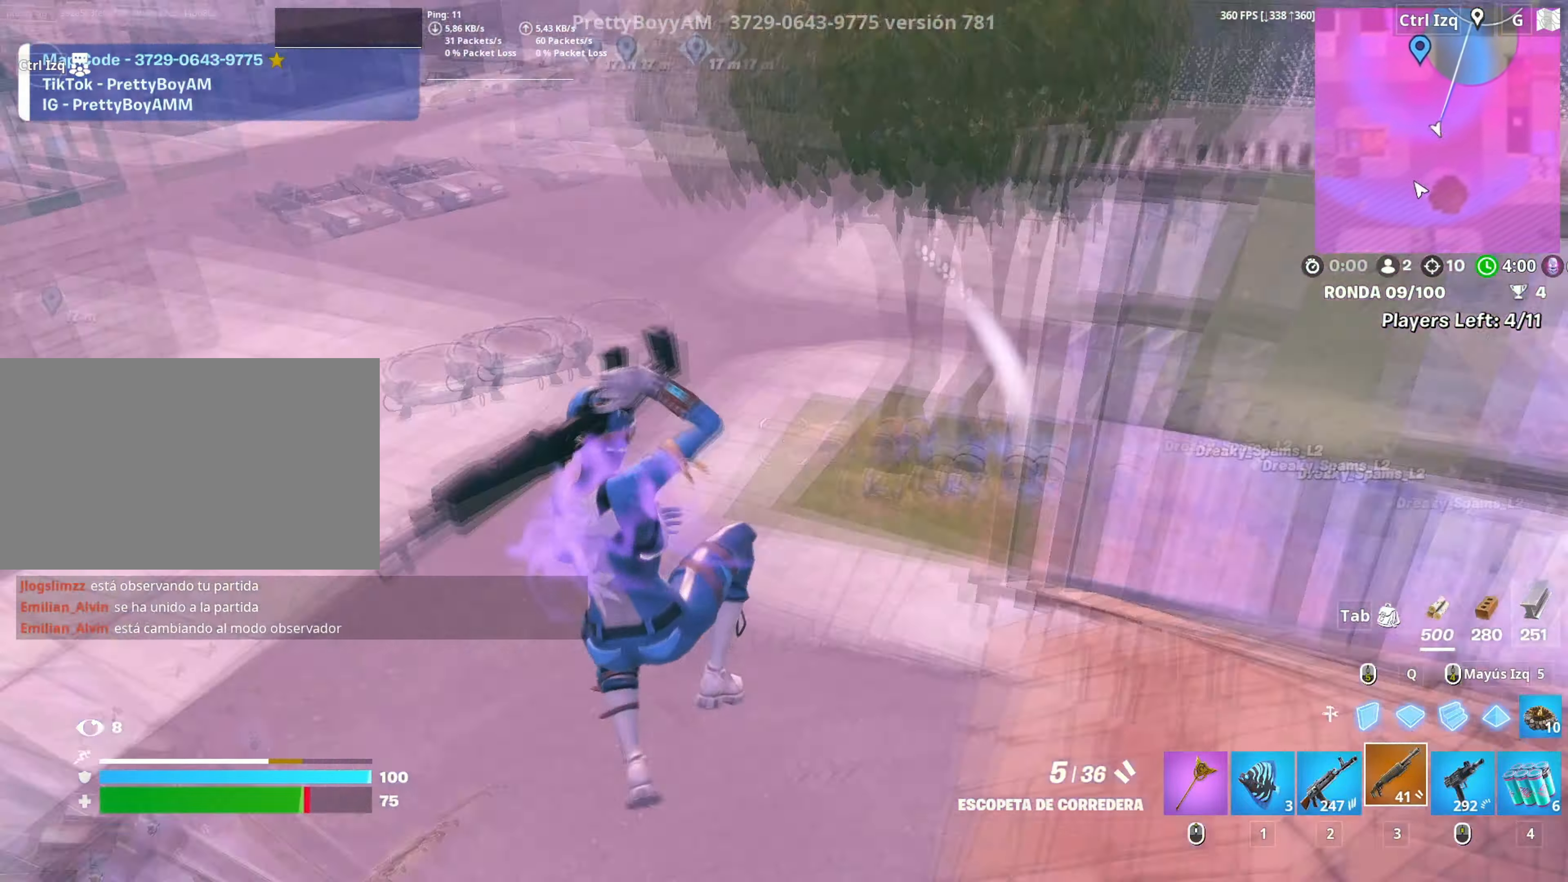
{"keys": ["s"], "mouse": [], "events": [[50, "a", "up"], [234, "c", "down"], [384, "c", "up"]]}
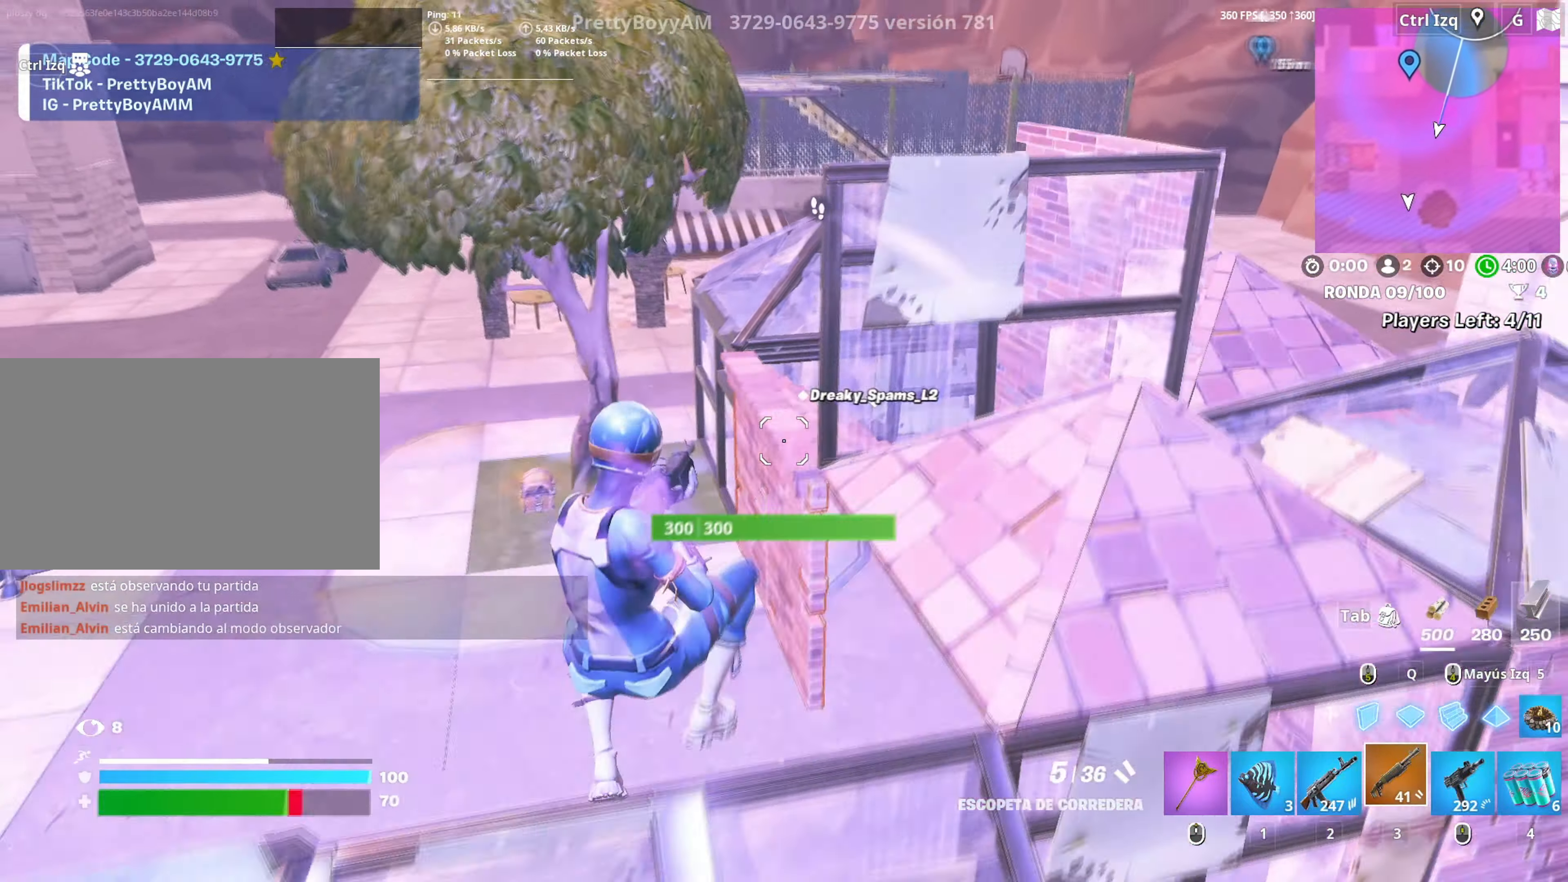
{"keys": ["a"], "mouse": ["wheel"], "events": [[334, "a", "down"], [384, "s", "up"], [484, "mouse_wheel", "down"]]}
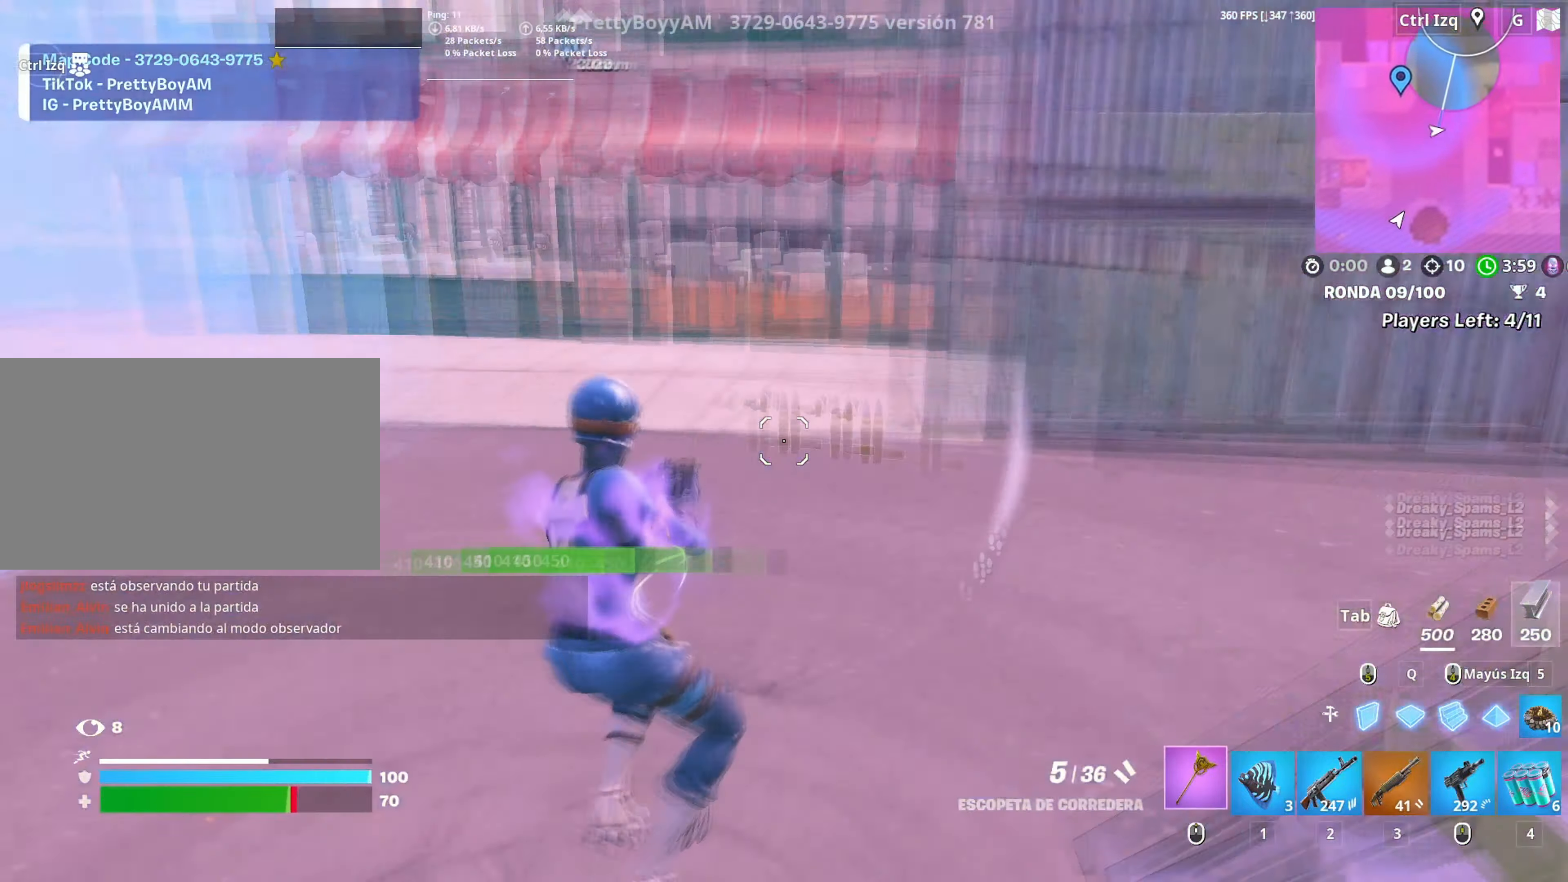
{"keys": ["a", "w"], "mouse": [], "events": [[17, "w", "down"], [67, "mouse_wheel", "up"], [317, "space", "down"], [350, "a", "up"], [450, "space", "up"], [500, "a", "down"]]}
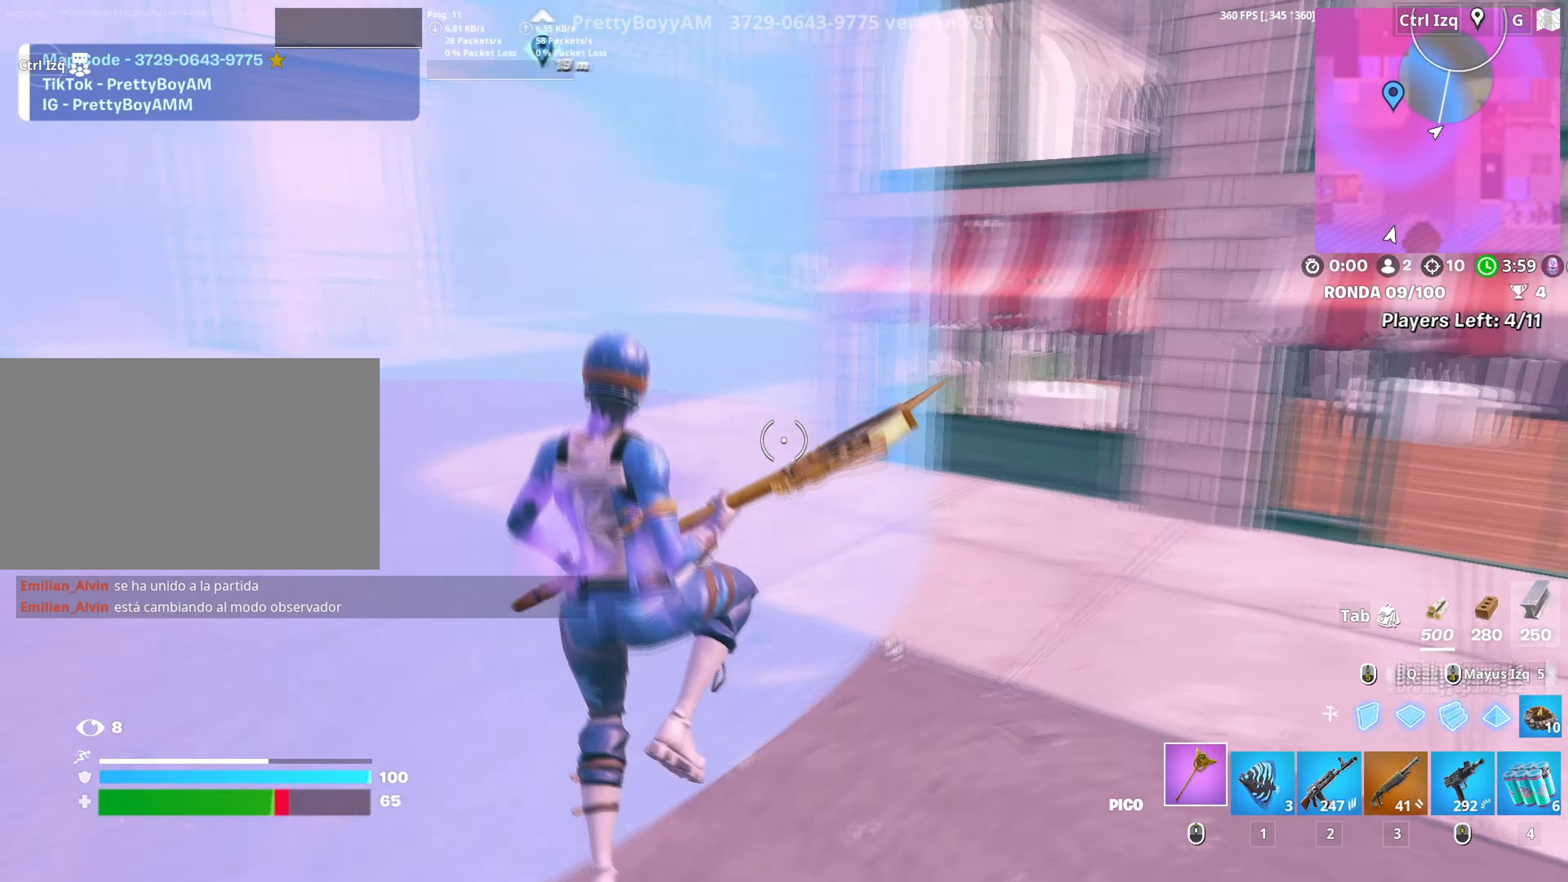
{"keys": ["4", "a"], "mouse": [], "events": [[100, "3", "down"], [100, "mouse_wheel", "down"], [184, "3", "up"], [184, "mouse_wheel", "up"], [184, "w", "up"], [417, "4", "down"]]}